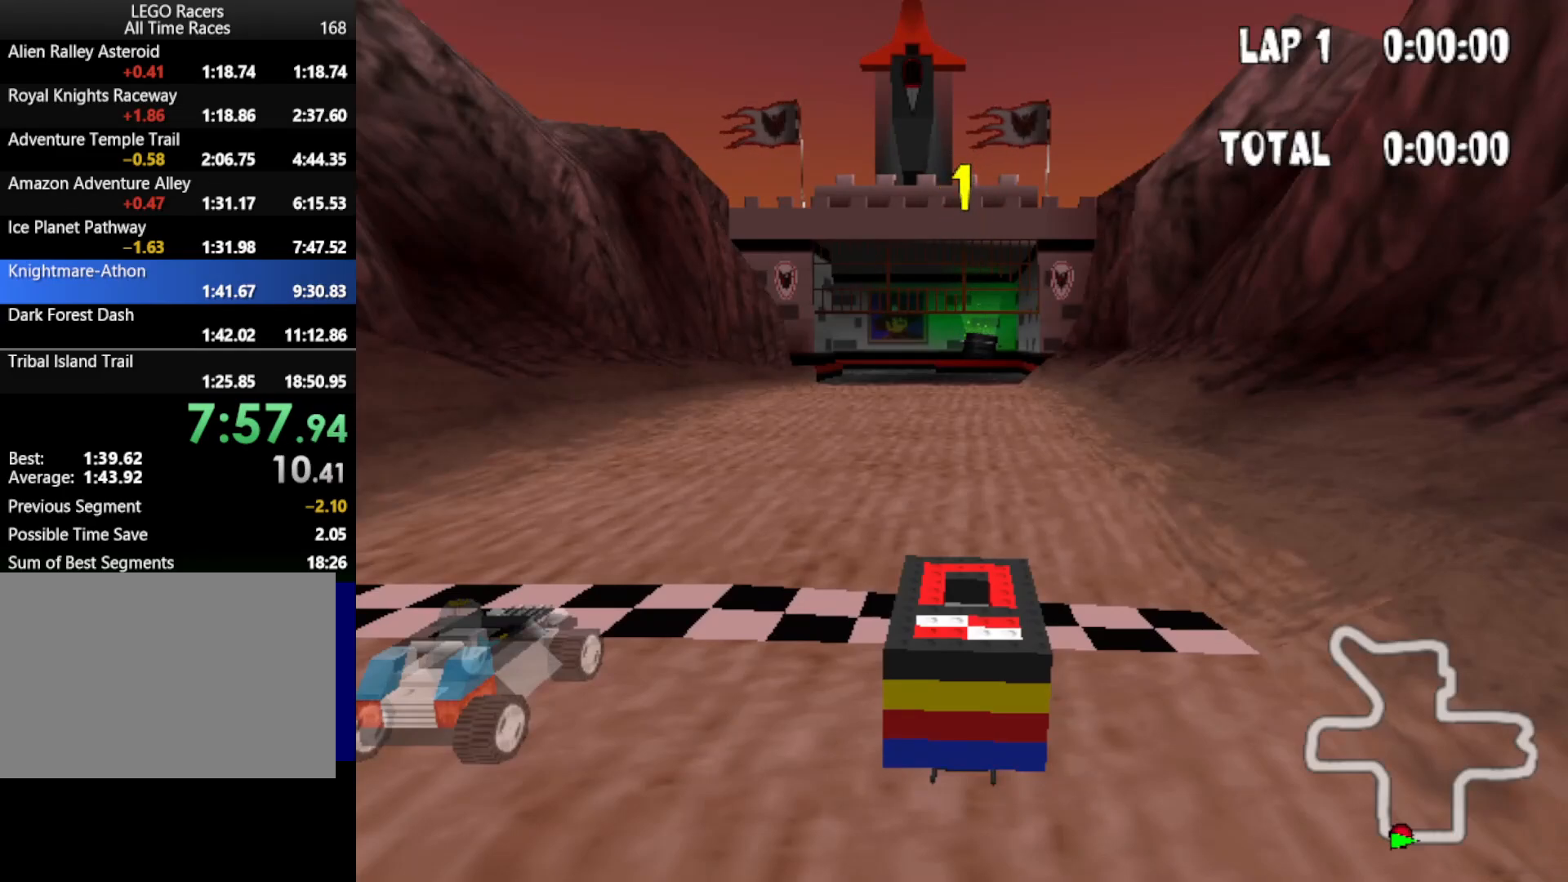
Gameplay with keyboard; each line is a JSON object with the keys held at the frame after it. "events" lists presses ("down") and releases ("up") of "down", "left", "mirror", "powerslide", "powerup", "right" and "up" between this image and that frame as [ms after this image, input, new state], when the widget could be followed in between. No other keys are recorded. Mouse input is not recorded. Key names are as the overlay labels them; some are game actions (e.g. jump) rather than physical keys.
{"keys": ["up"], "events": [[350, "up", "down"]]}
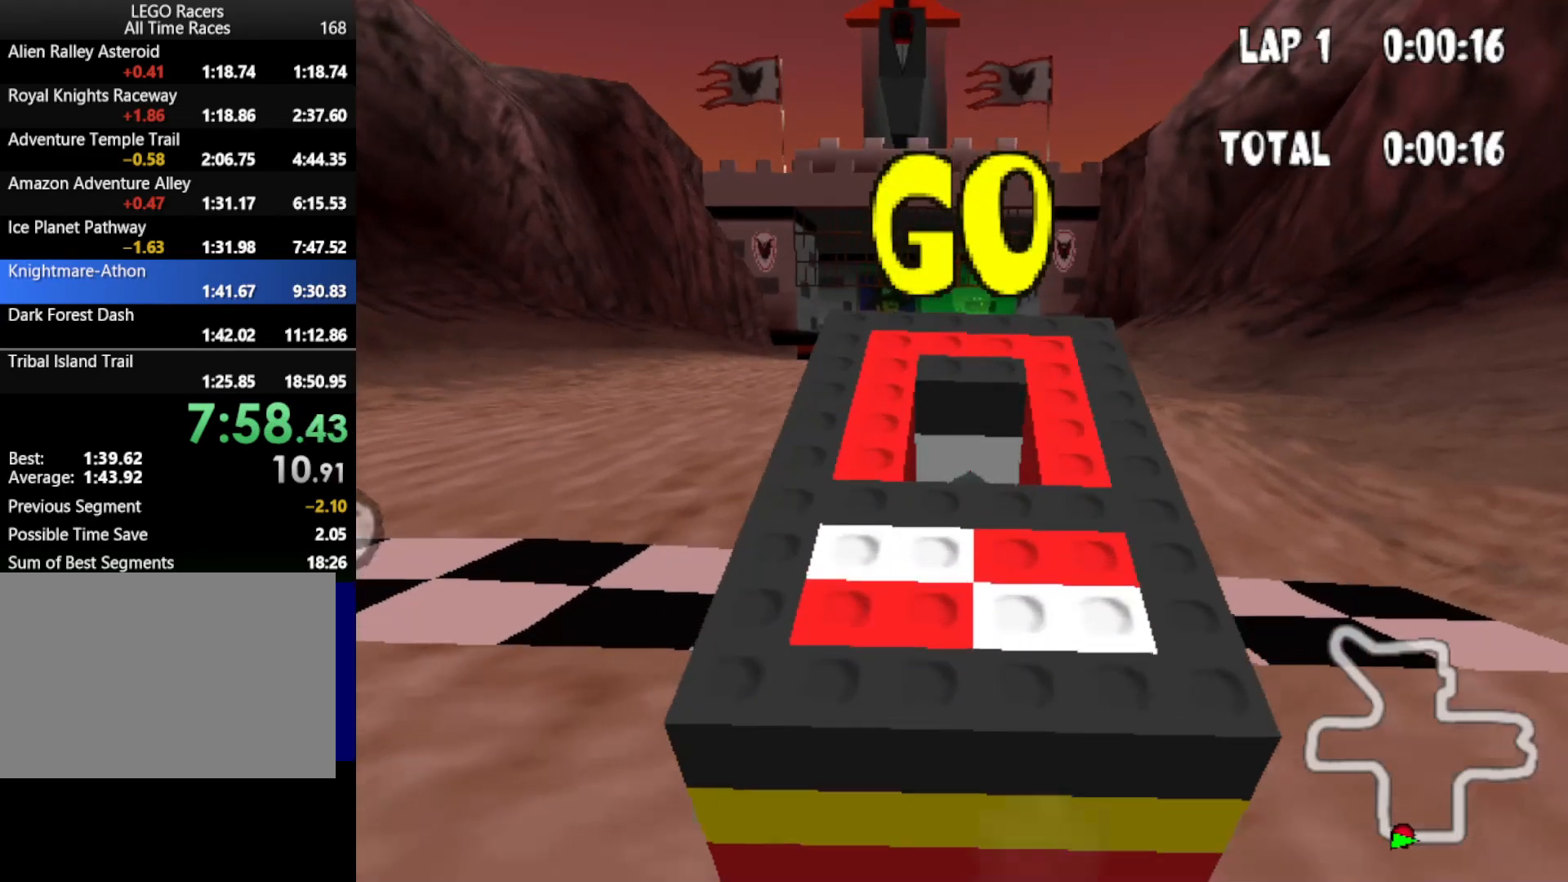
{"keys": ["down", "up"], "events": [[467, "down", "down"]]}
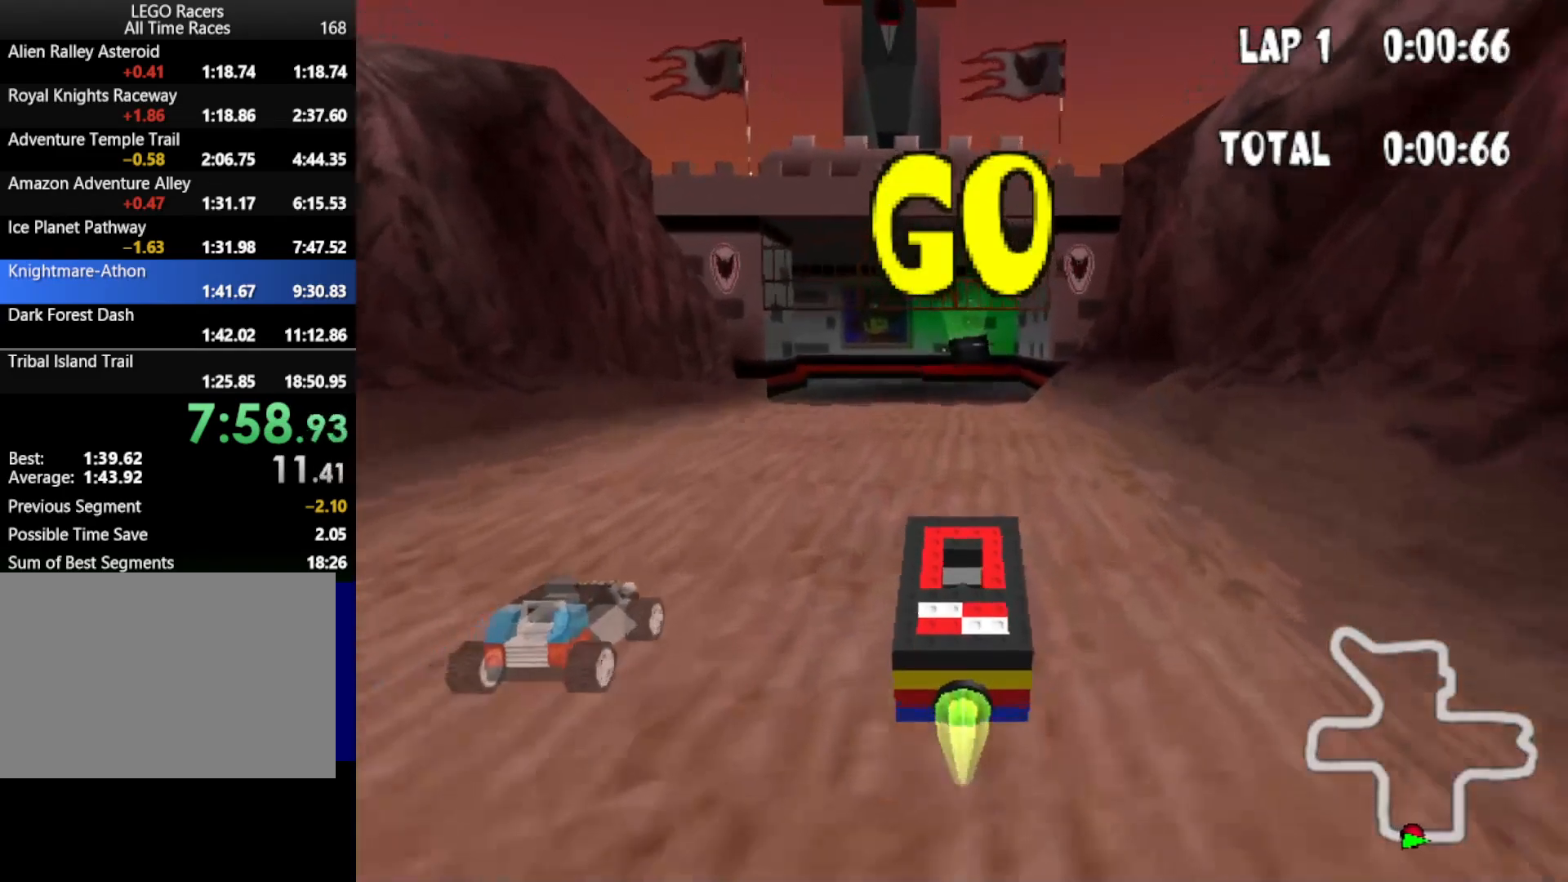
{"keys": ["down", "left", "up"], "events": [[400, "left", "down"]]}
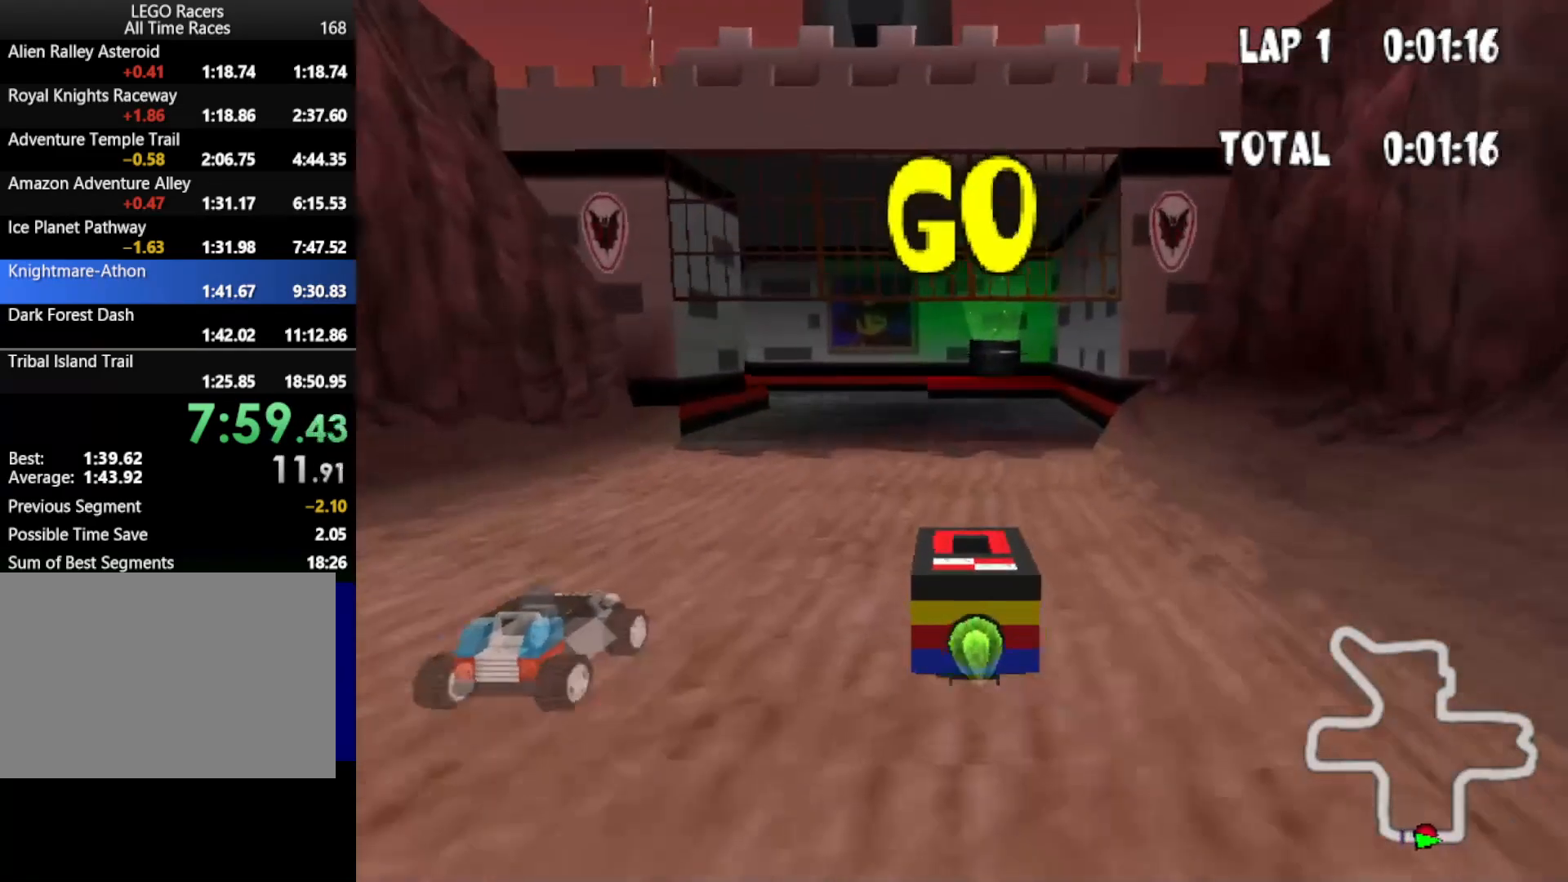
{"keys": ["down", "up"], "events": [[117, "left", "up"]]}
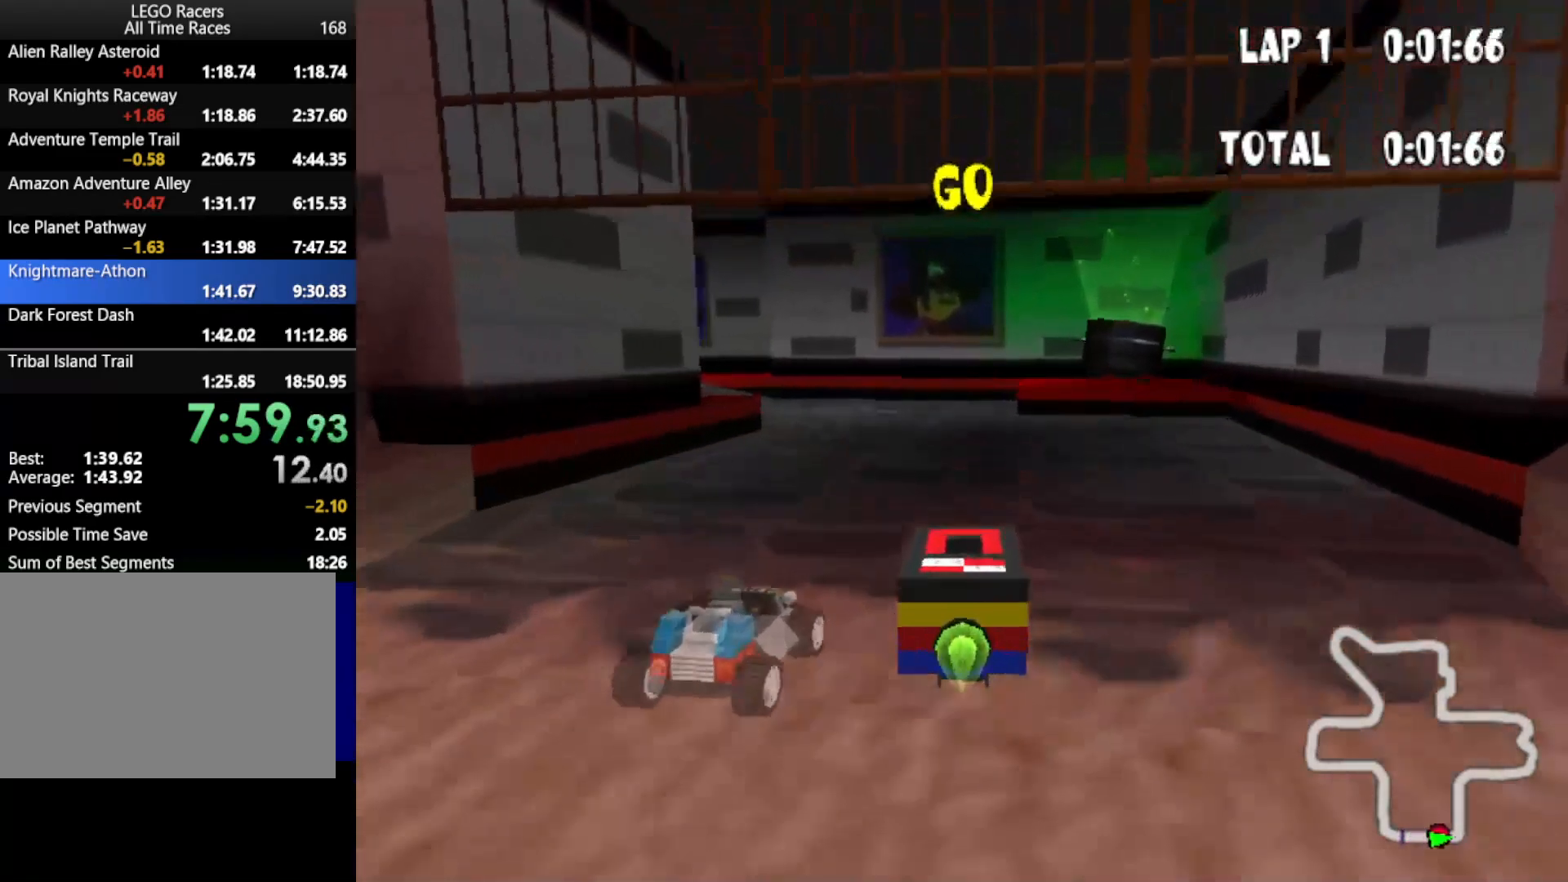
{"keys": ["down", "left", "up"], "events": [[50, "left", "down"]]}
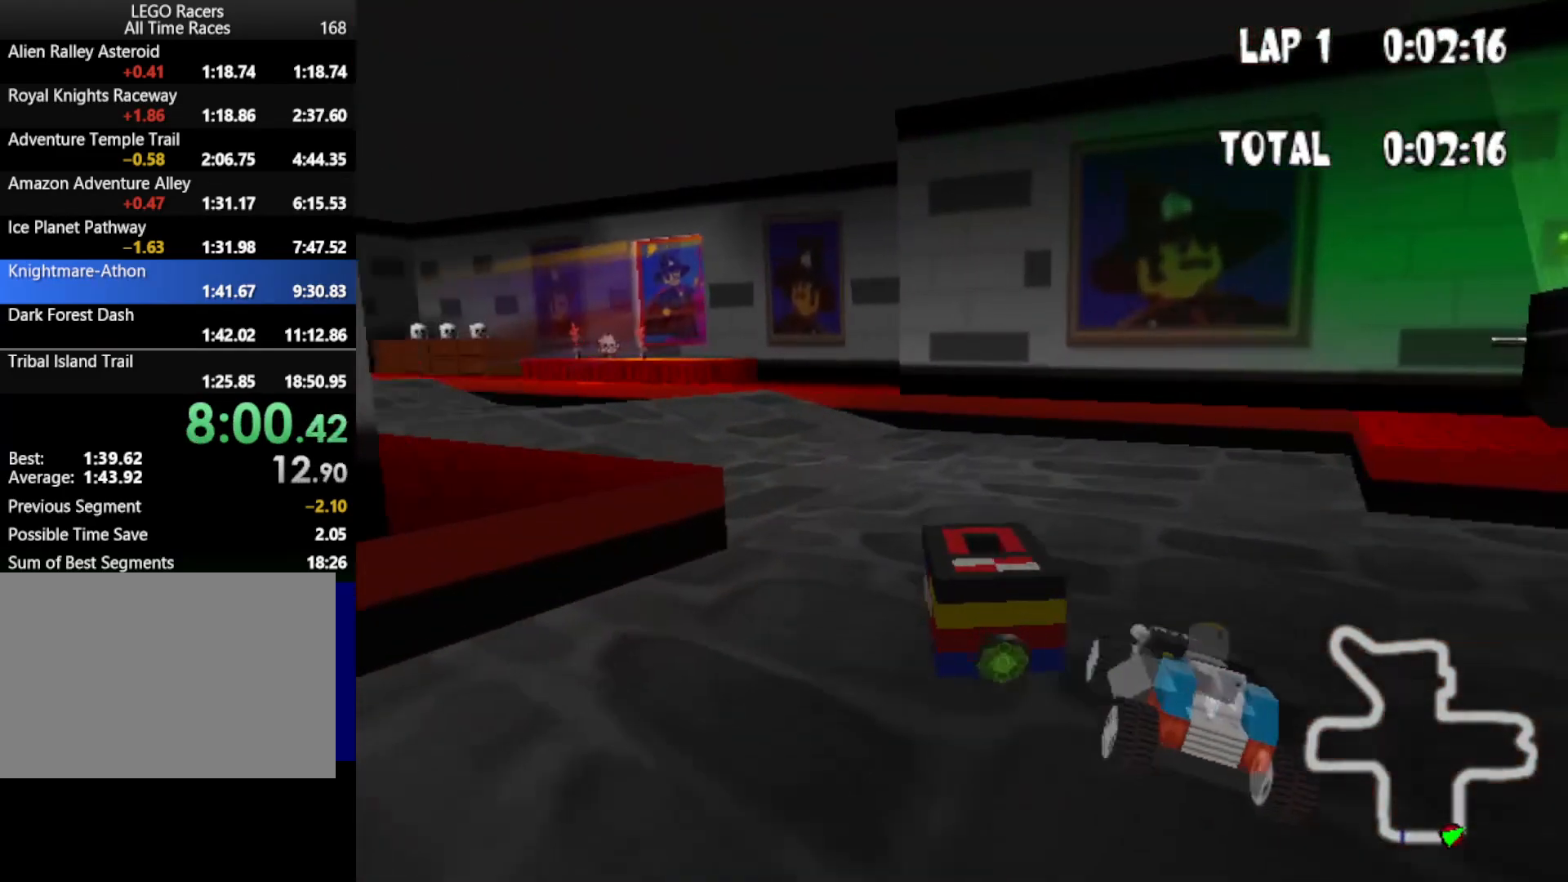
{"keys": ["down", "up"], "events": [[233, "left", "up"]]}
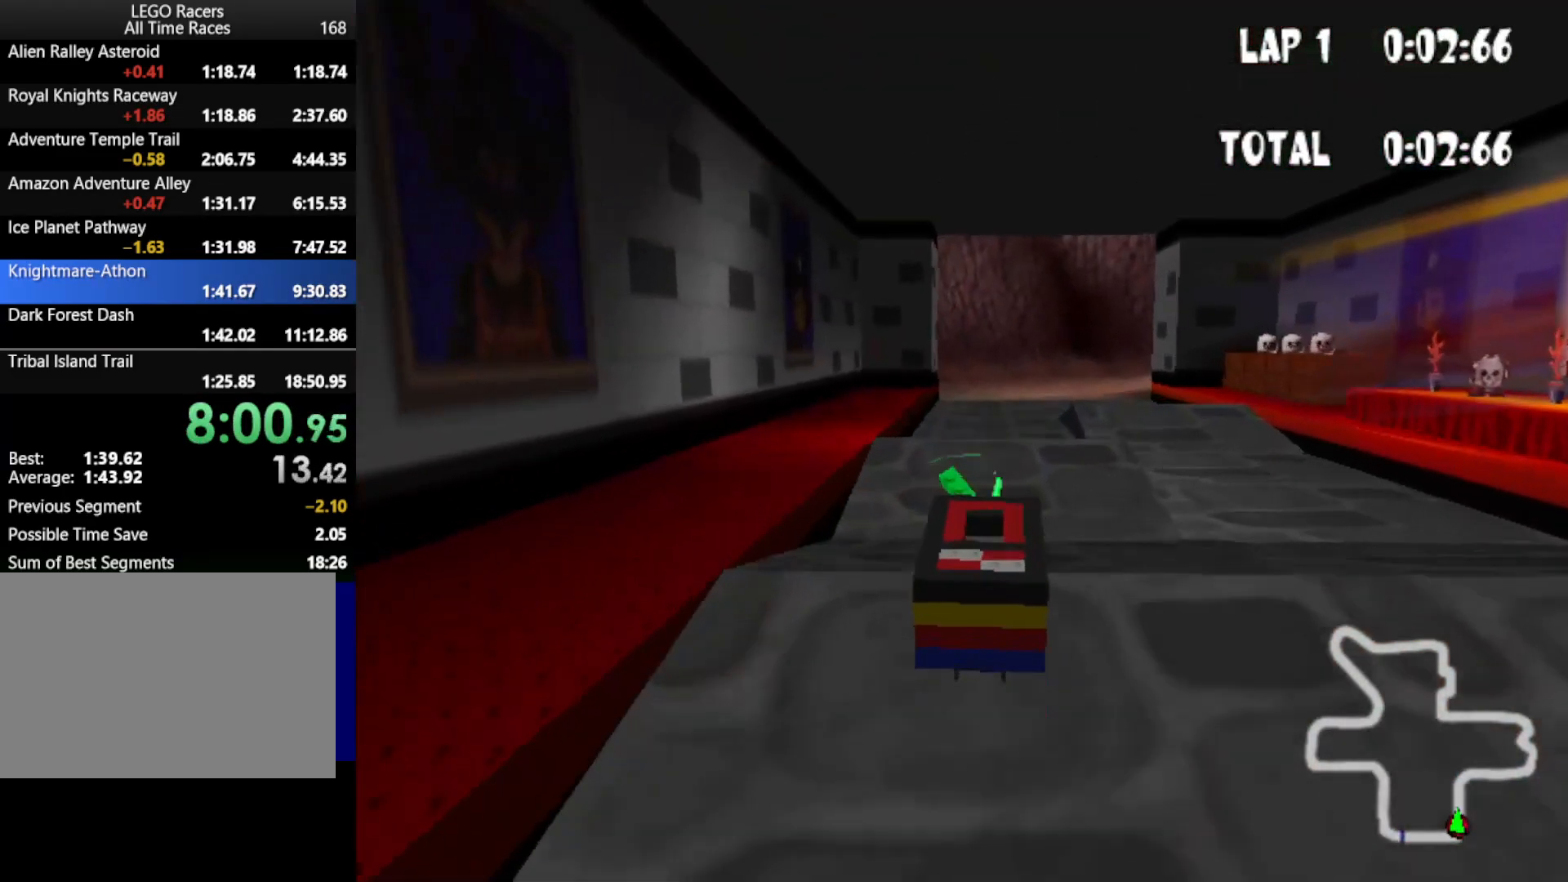
{"keys": ["down", "right", "up"], "events": [[17, "left", "down"], [217, "left", "up"], [317, "right", "down"]]}
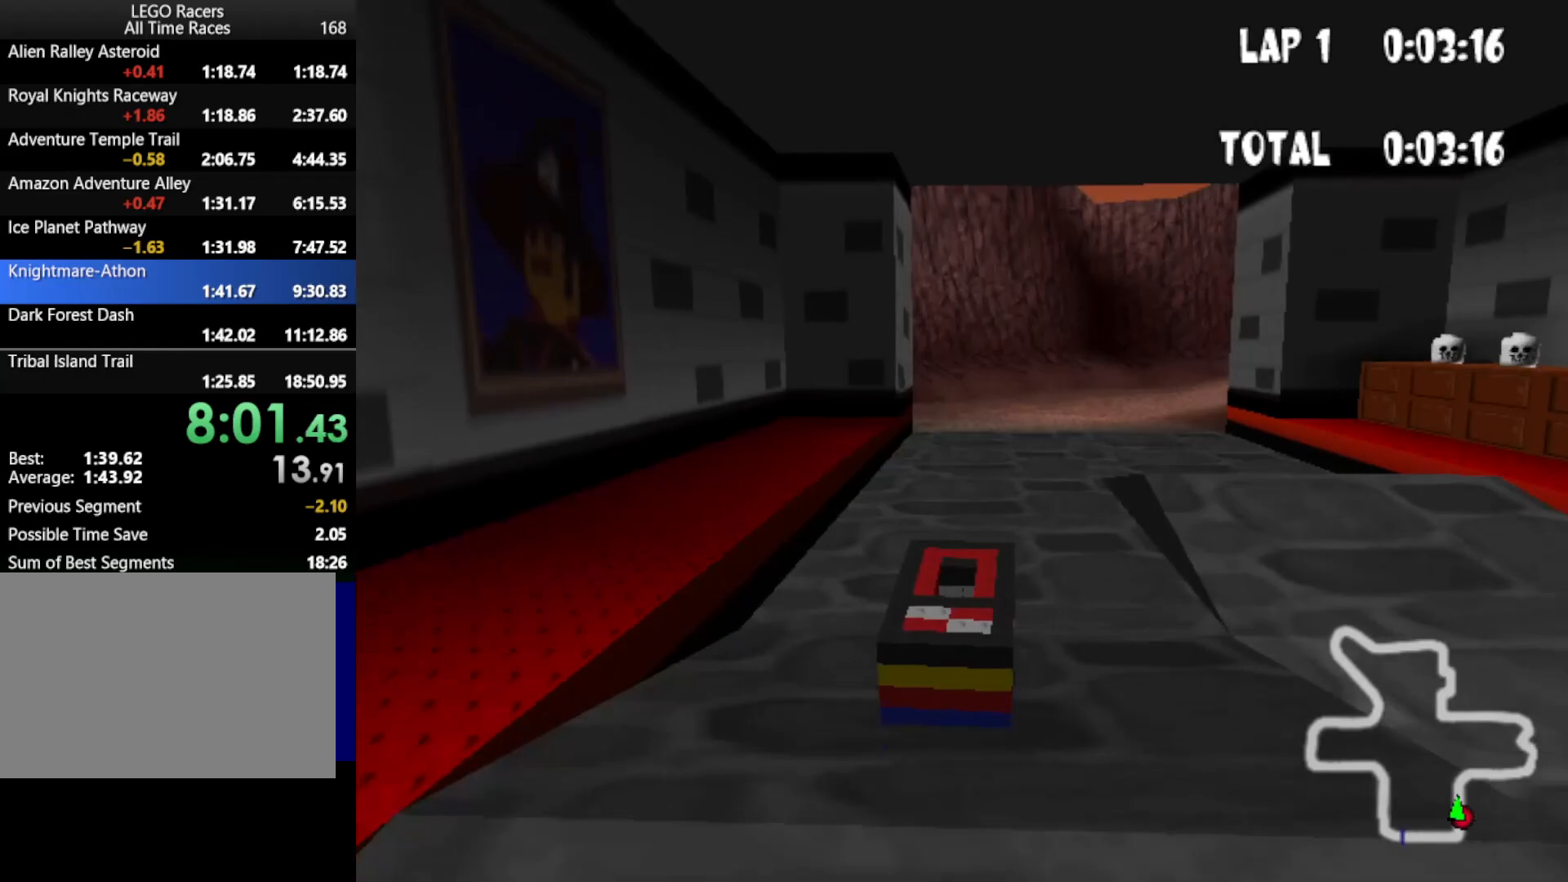
{"keys": ["down", "right", "up"], "events": [[33, "right", "up"], [467, "right", "down"]]}
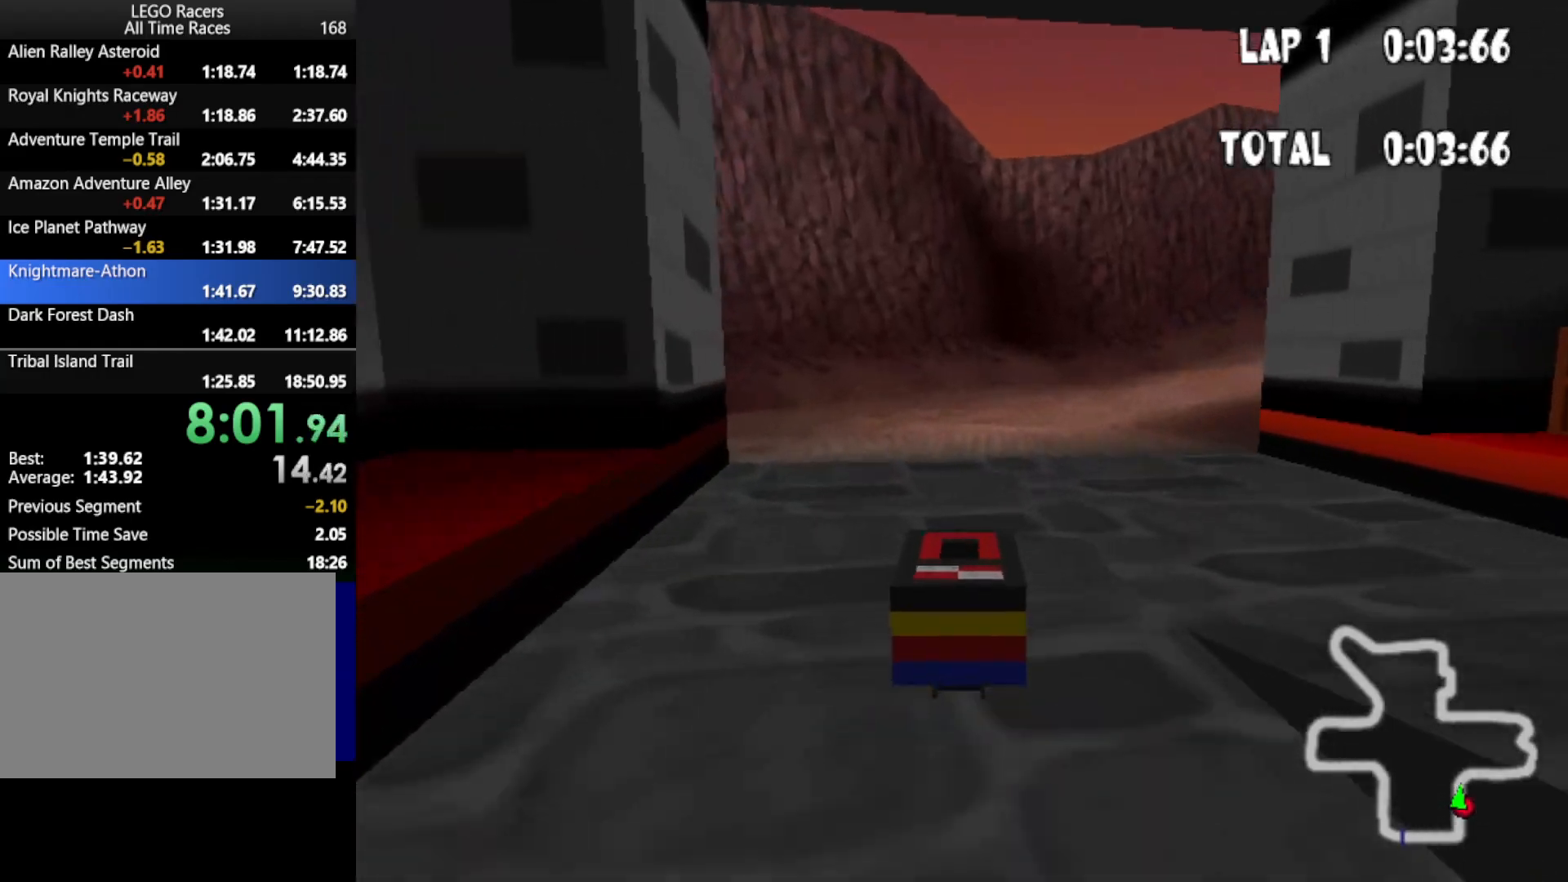
{"keys": ["down", "right", "up"], "events": [[283, "right", "up"], [433, "right", "down"]]}
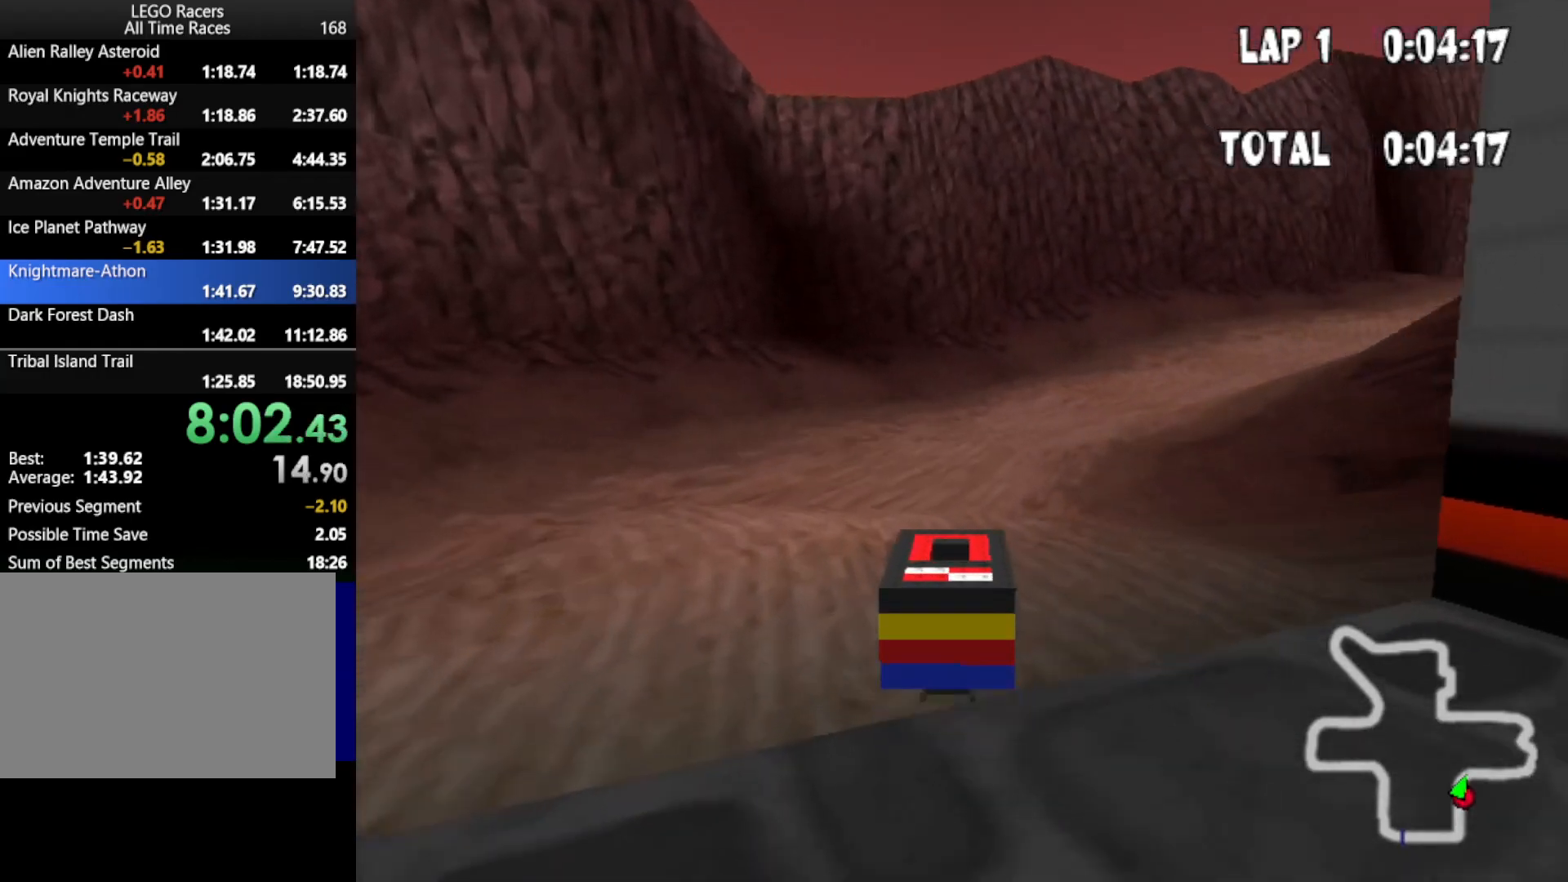
{"keys": ["down", "right", "up"], "events": [[217, "right", "up"], [350, "right", "down"]]}
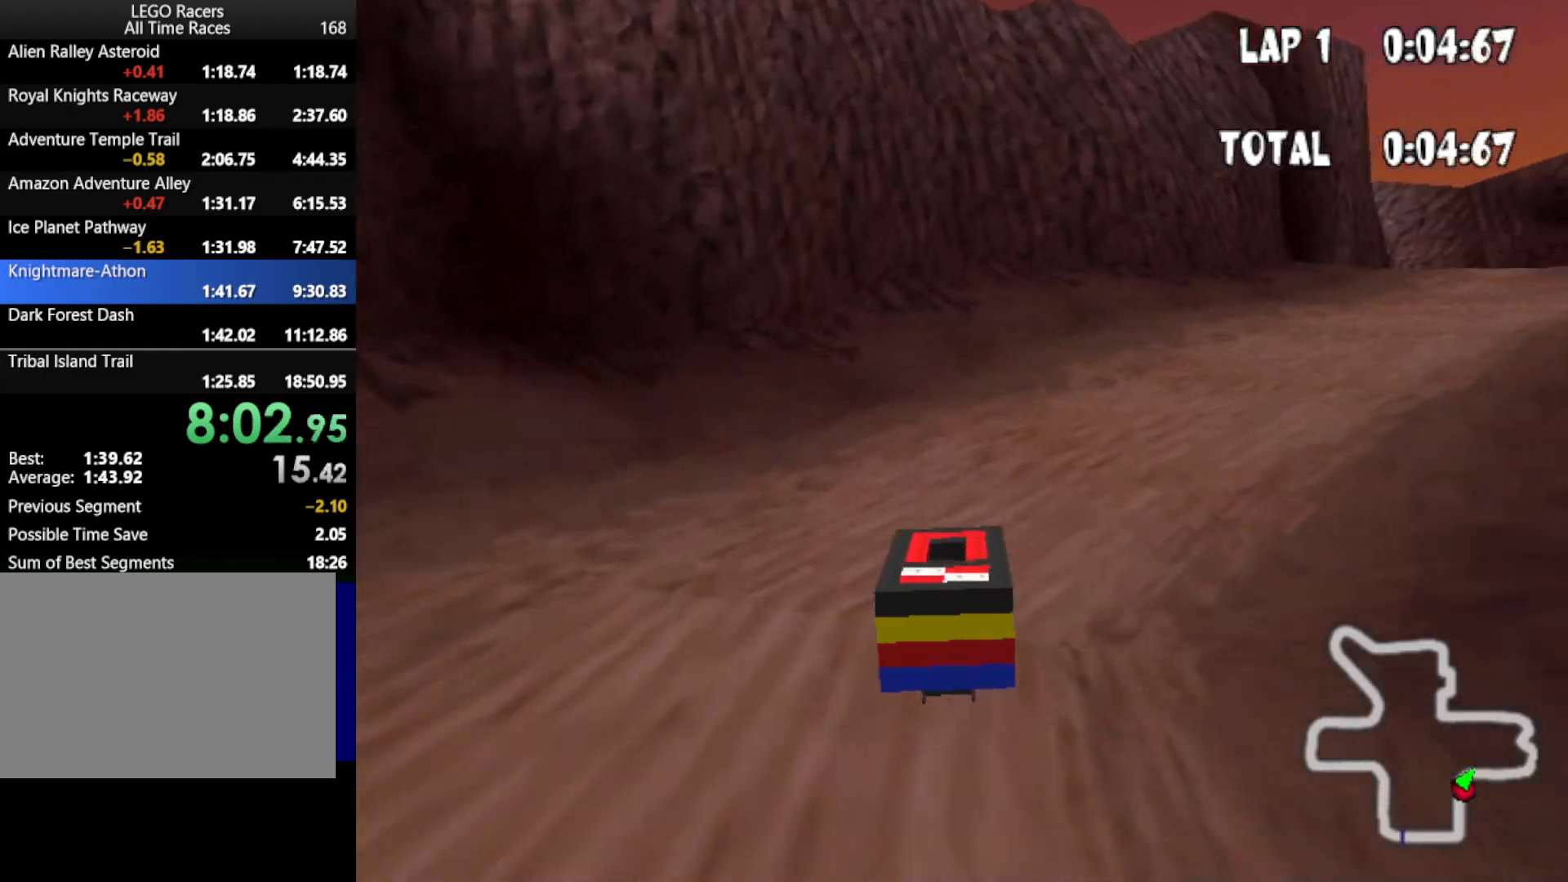
{"keys": ["down", "up"], "events": [[233, "right", "up"]]}
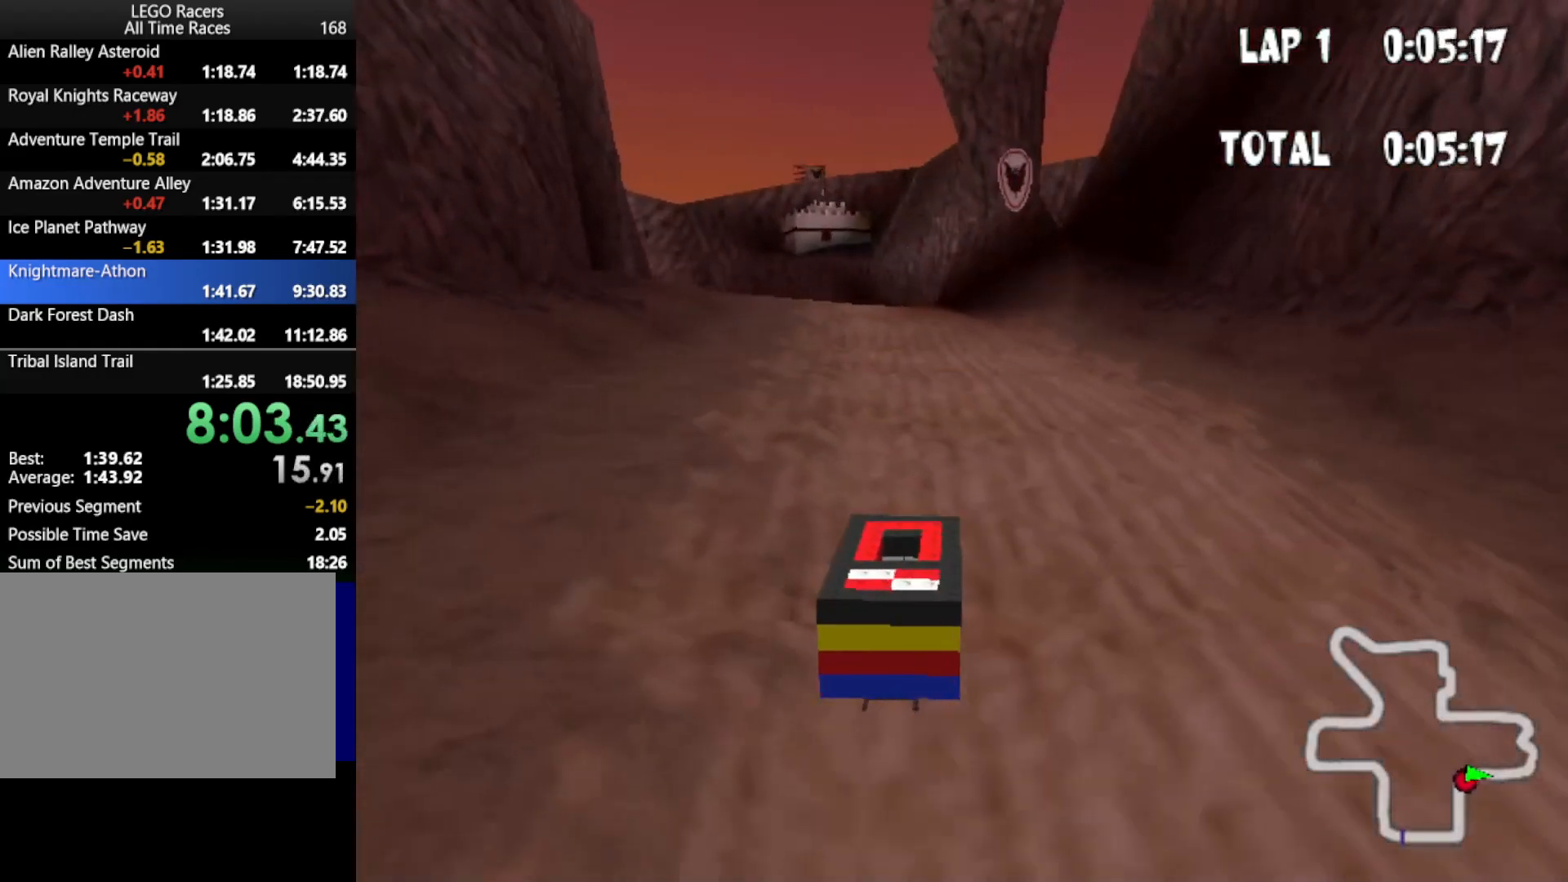
{"keys": ["up"], "events": [[50, "left", "down"], [250, "left", "up"], [300, "down", "up"]]}
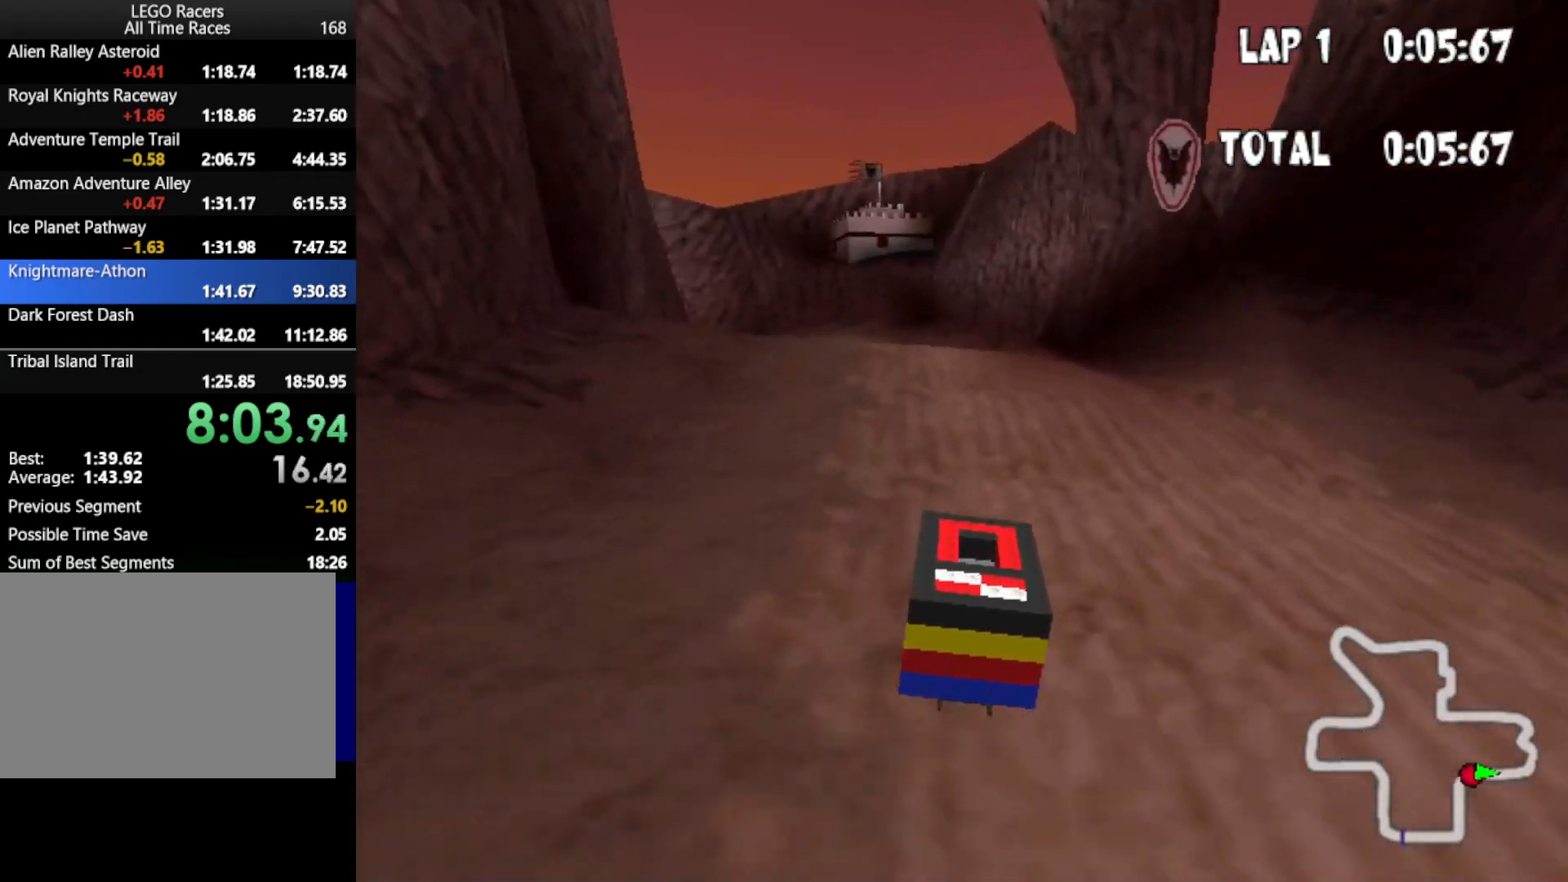
{"keys": ["up"], "events": [[250, "right", "down"], [450, "right", "up"]]}
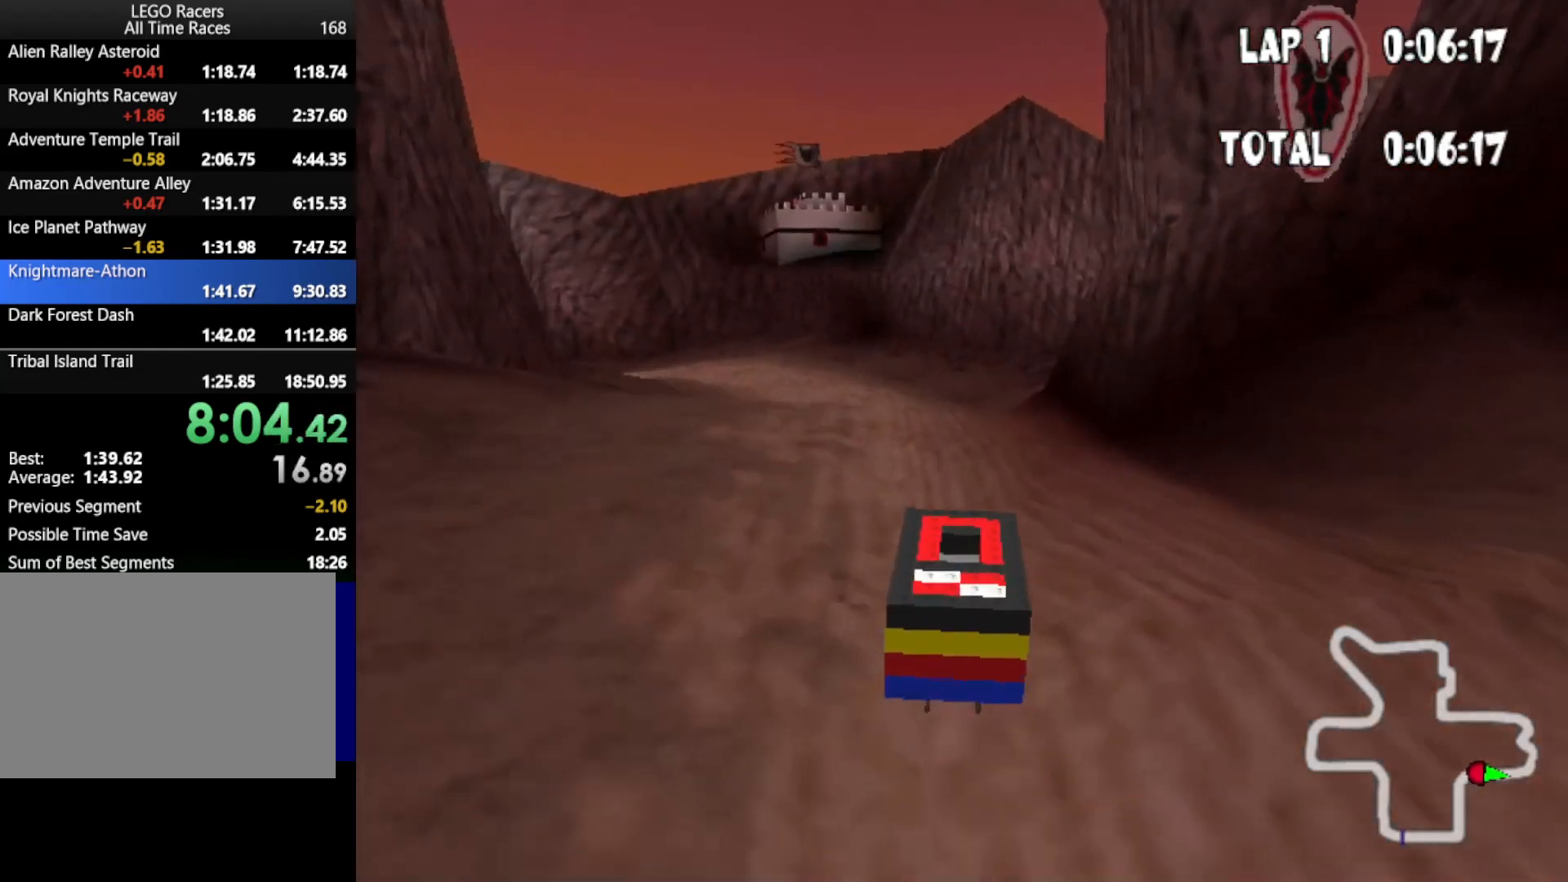
{"keys": ["right", "up"], "events": [[233, "right", "down"]]}
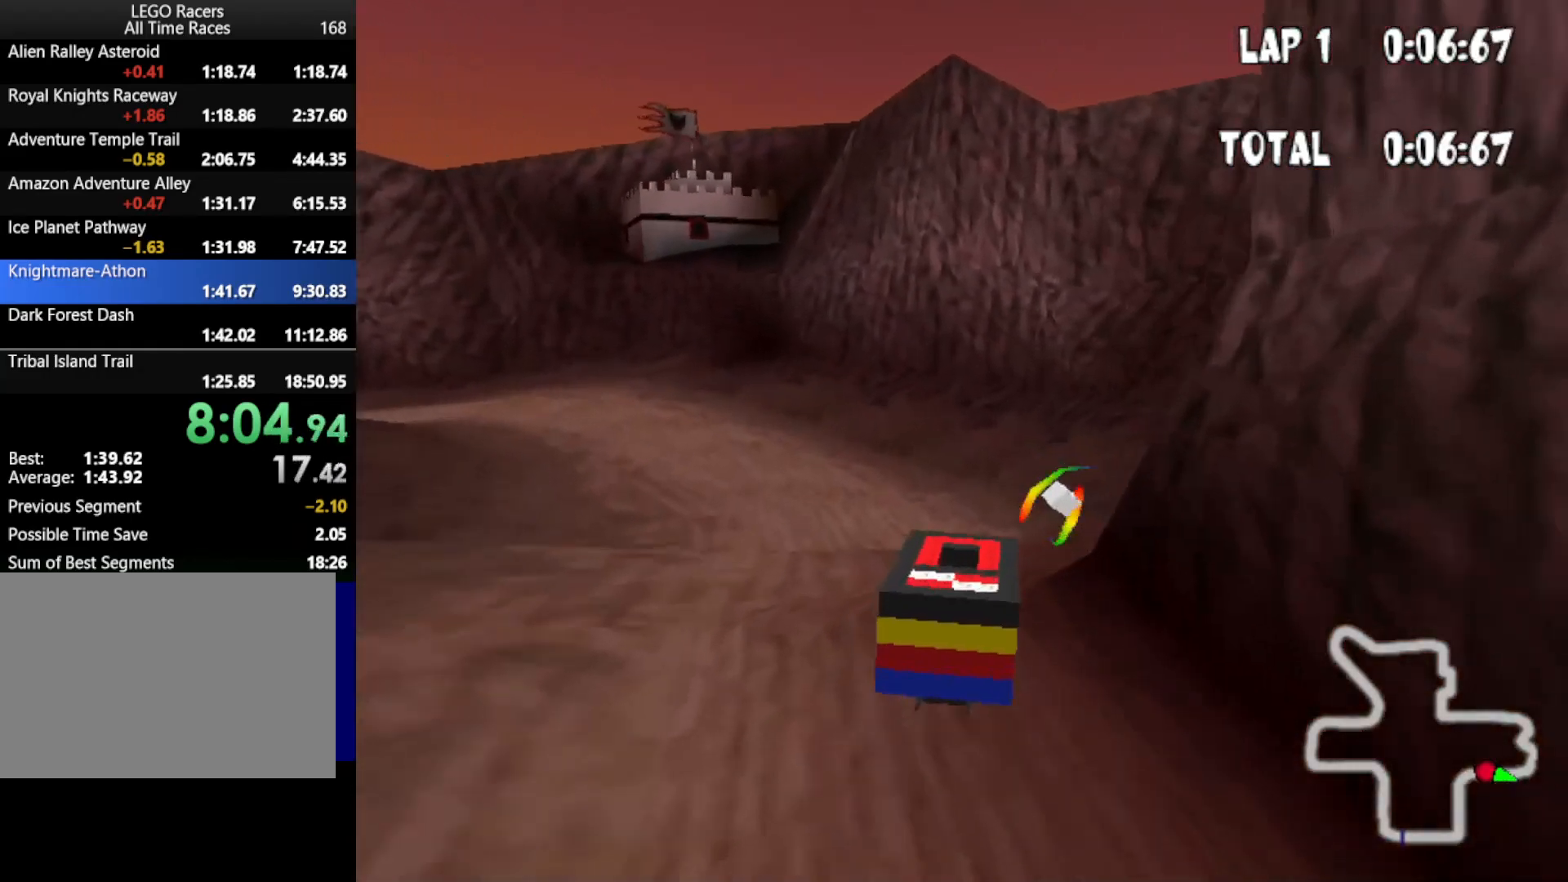
{"keys": ["left", "up"], "events": [[150, "right", "up"], [283, "left", "down"]]}
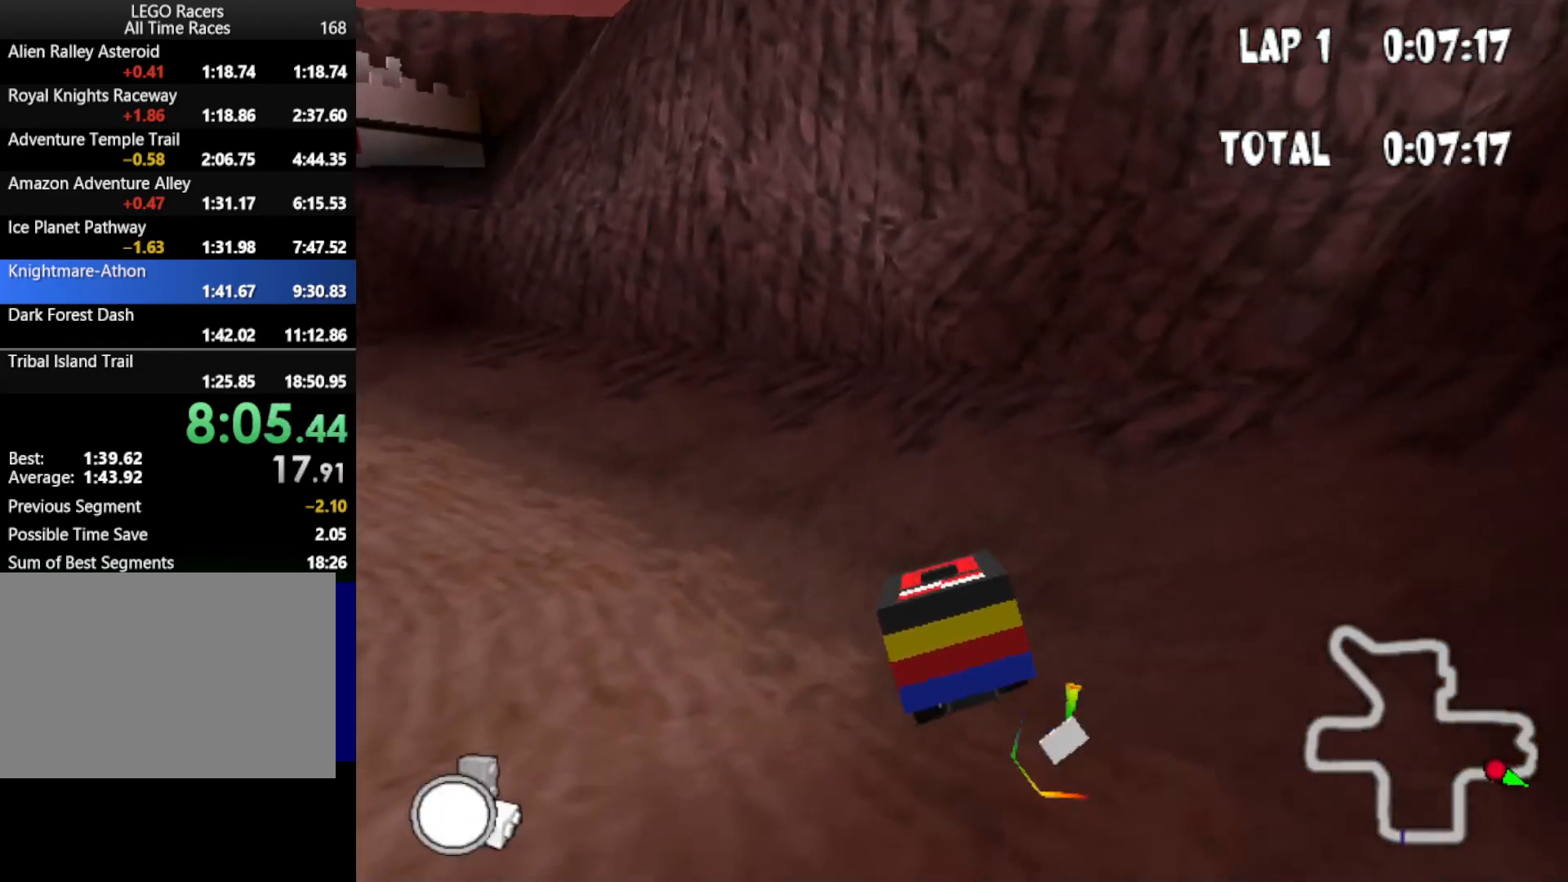
{"keys": ["left", "up"], "events": []}
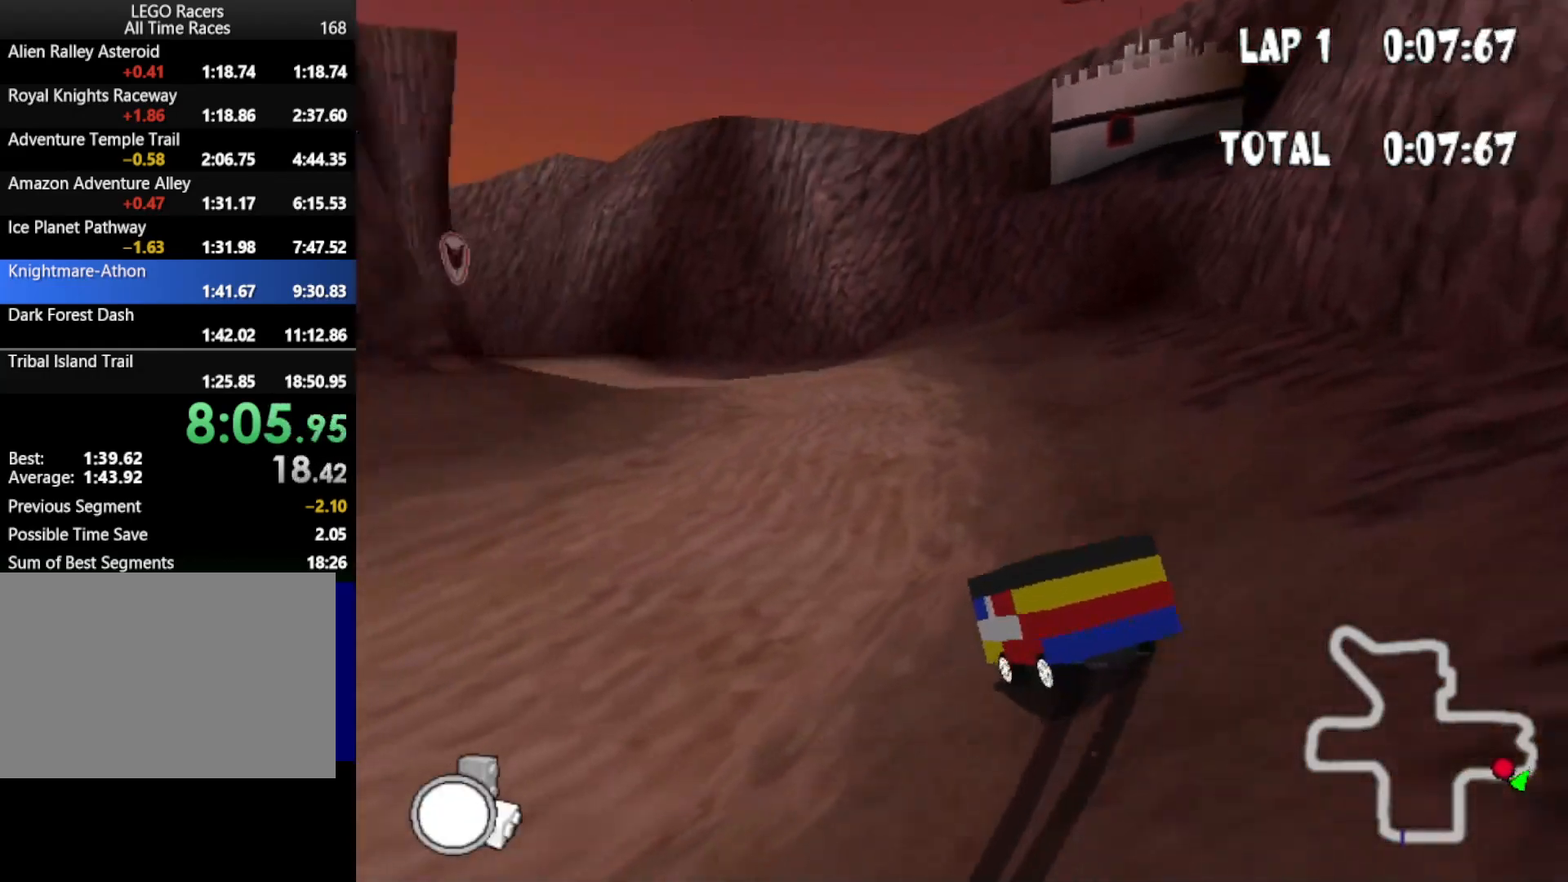
{"keys": ["up"], "events": [[317, "left", "up"]]}
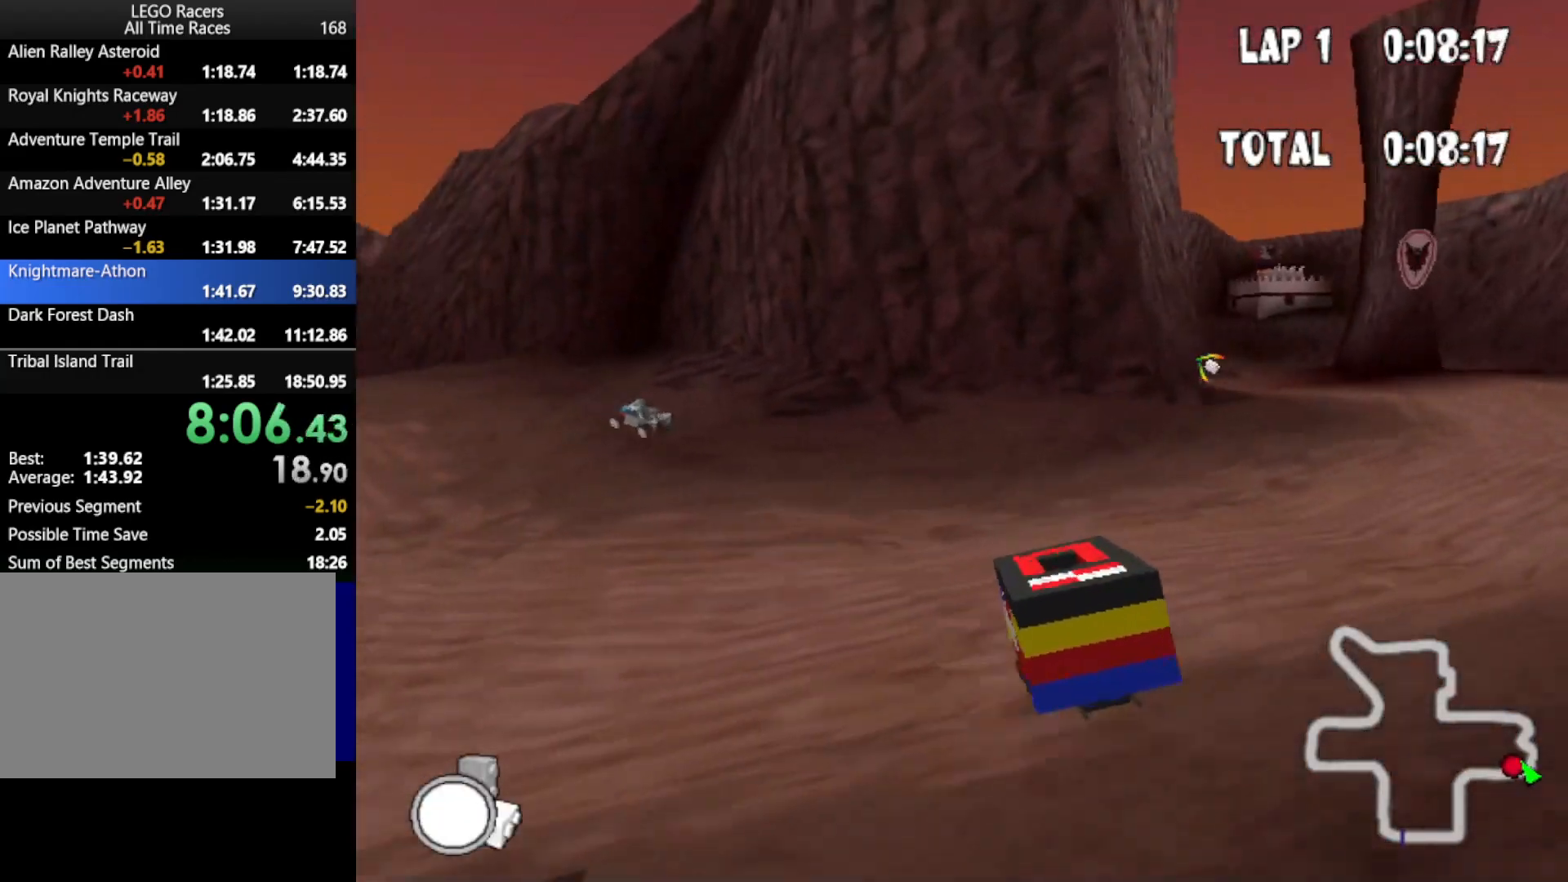
{"keys": ["up"], "events": [[17, "right", "down"], [333, "right", "up"]]}
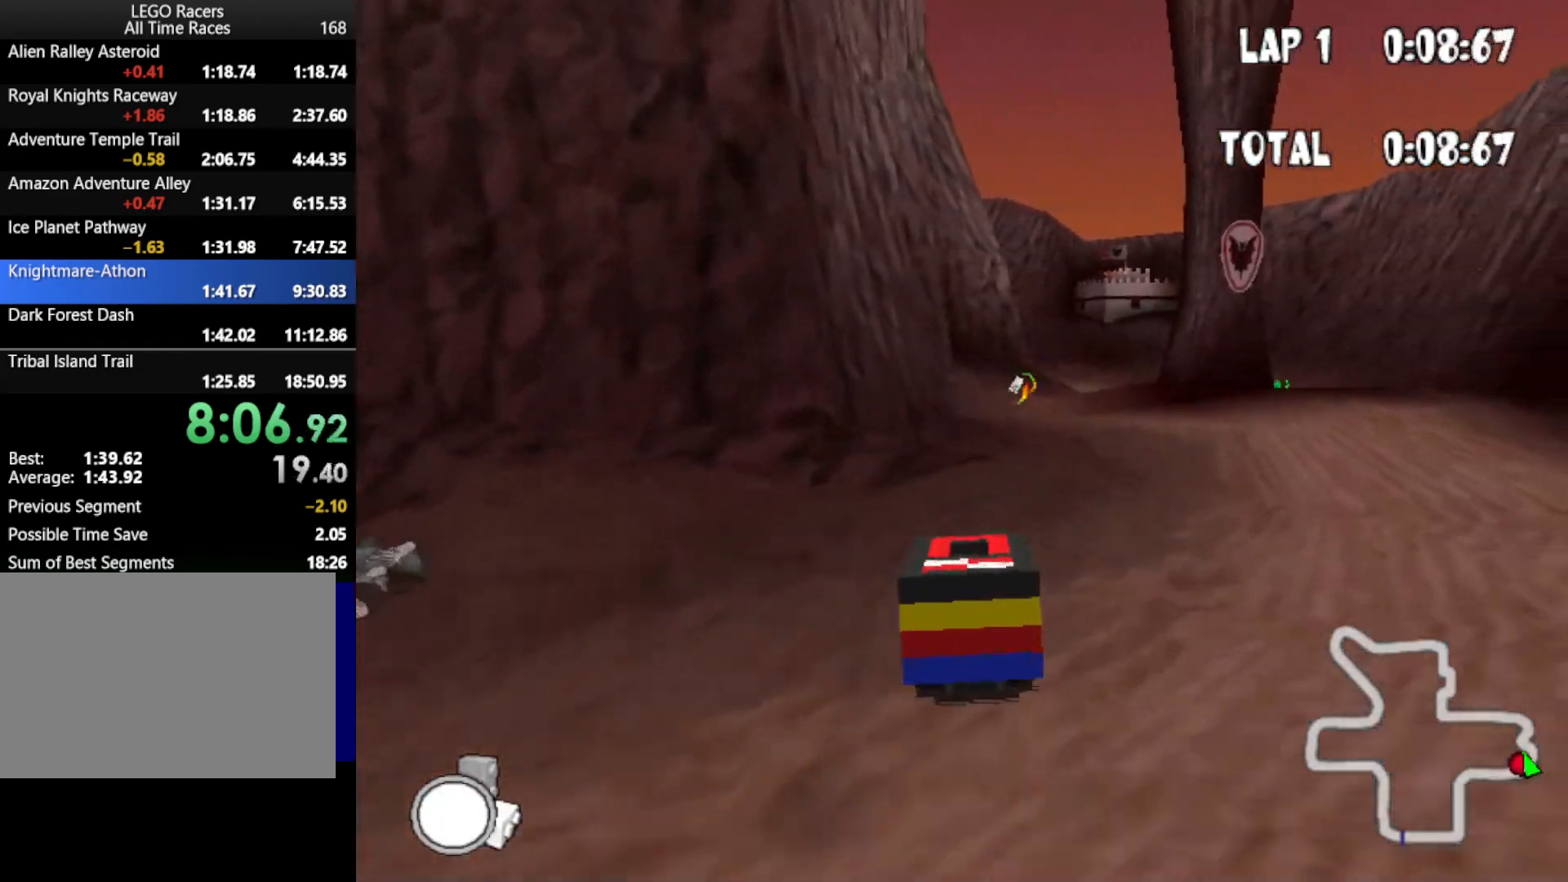
{"keys": ["left", "up"], "events": [[17, "right", "down"], [217, "right", "up"], [400, "left", "down"]]}
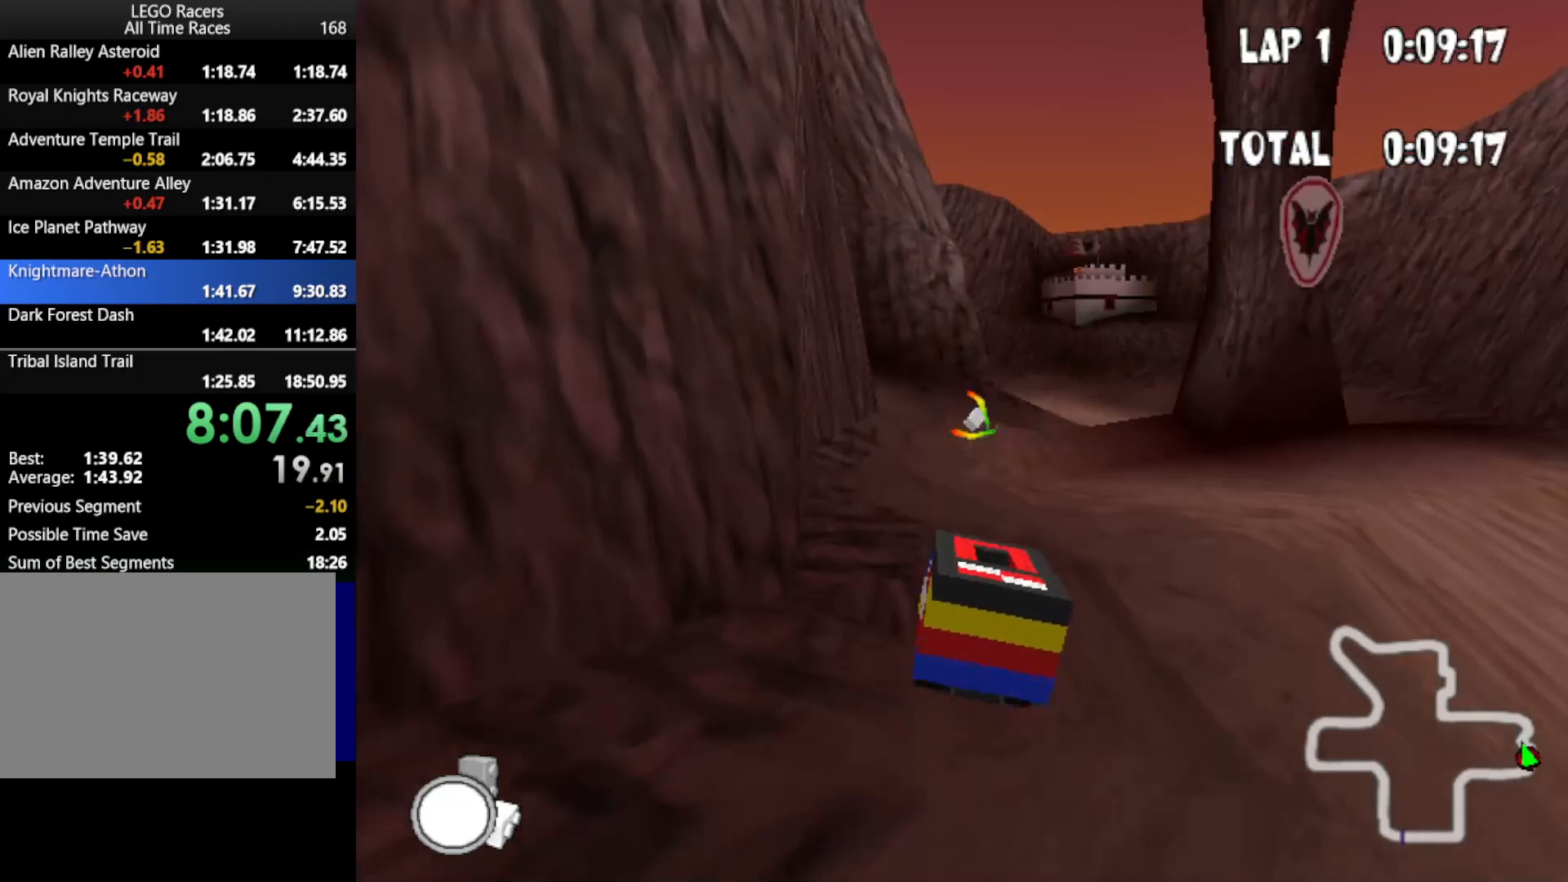
{"keys": ["right", "up"], "events": [[83, "left", "up"], [367, "right", "down"]]}
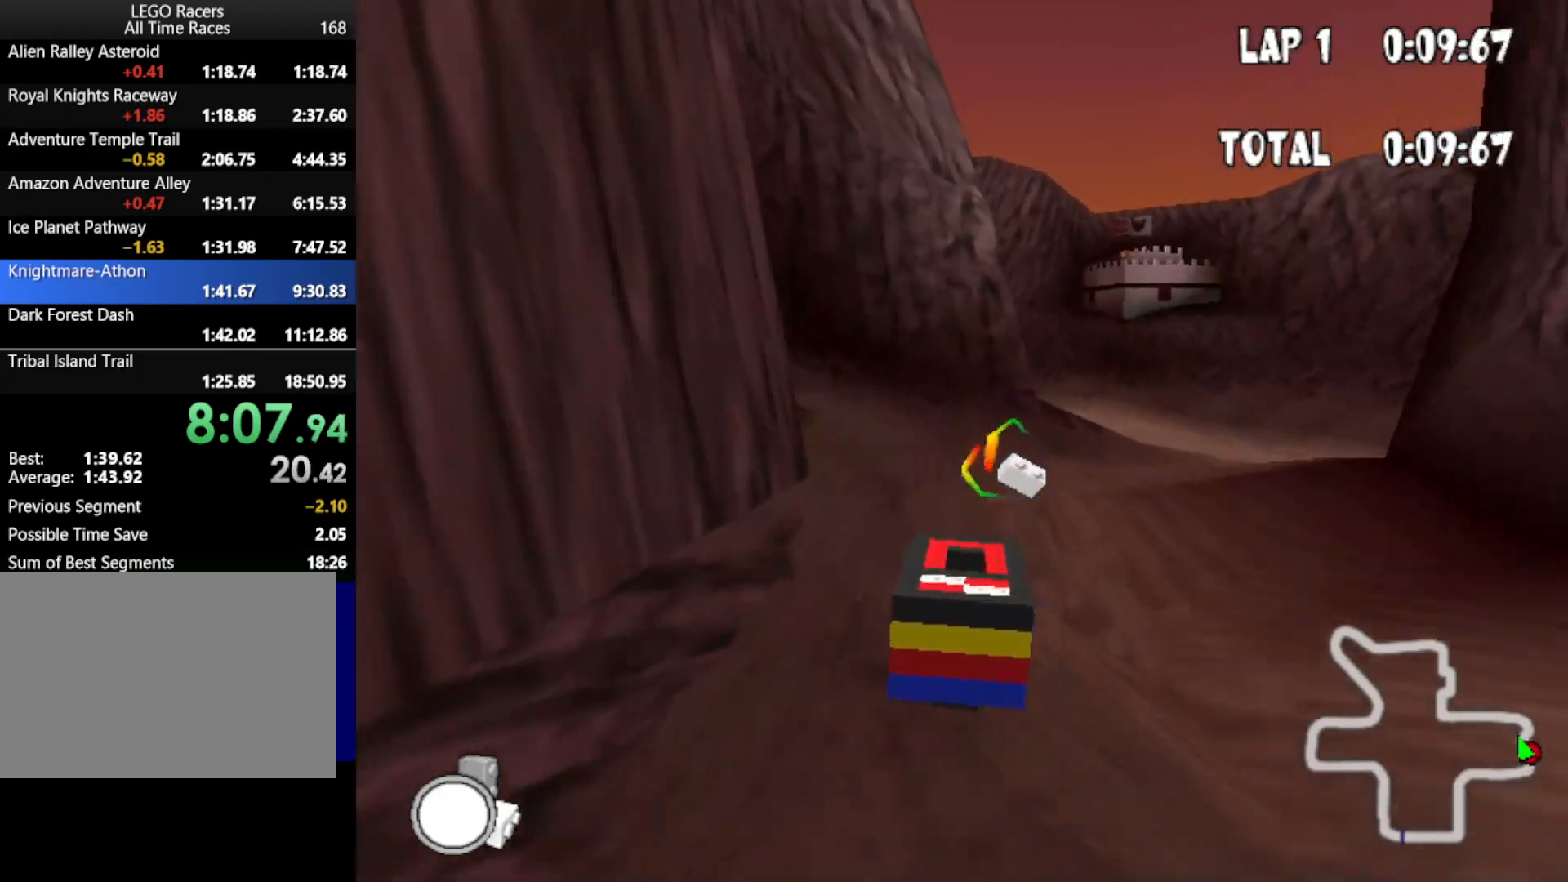
{"keys": ["right", "up"], "events": []}
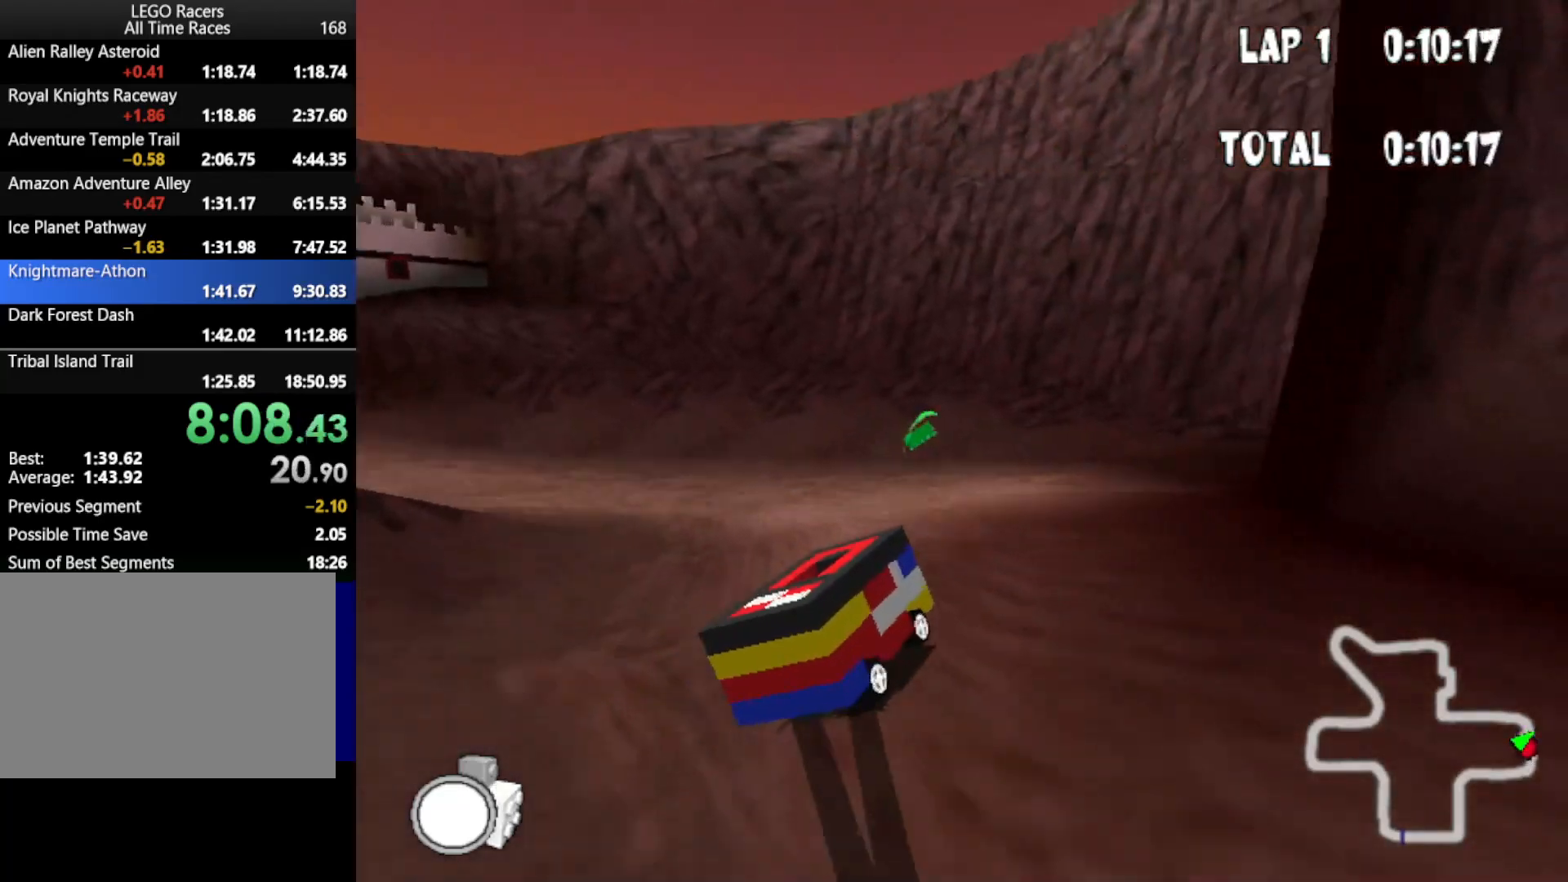
{"keys": ["left", "up"], "events": [[17, "right", "up"], [250, "left", "down"]]}
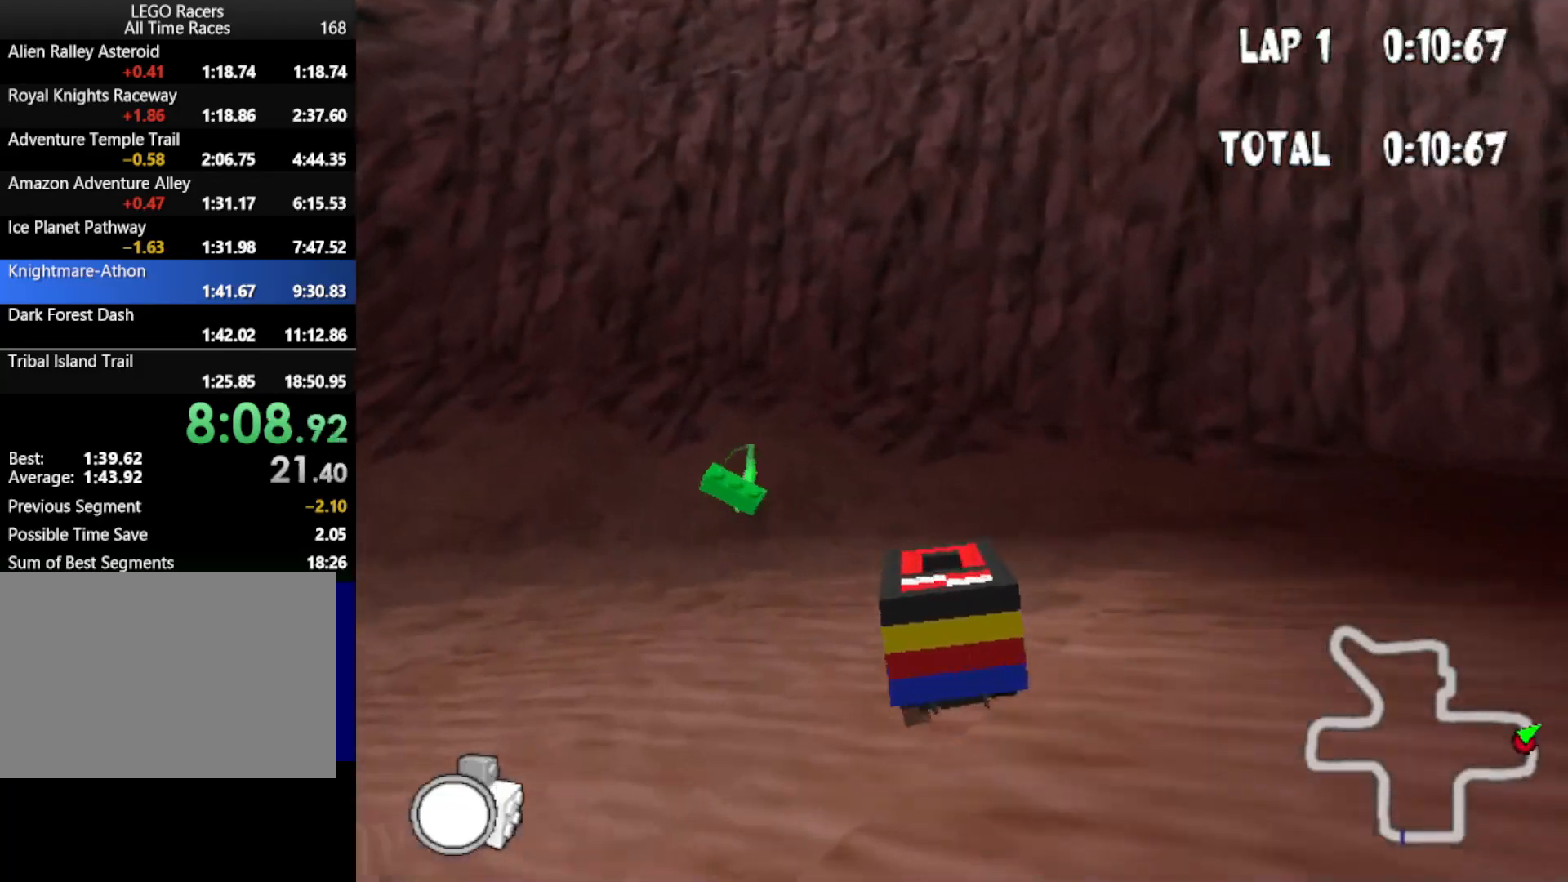
{"keys": ["left", "up"], "events": []}
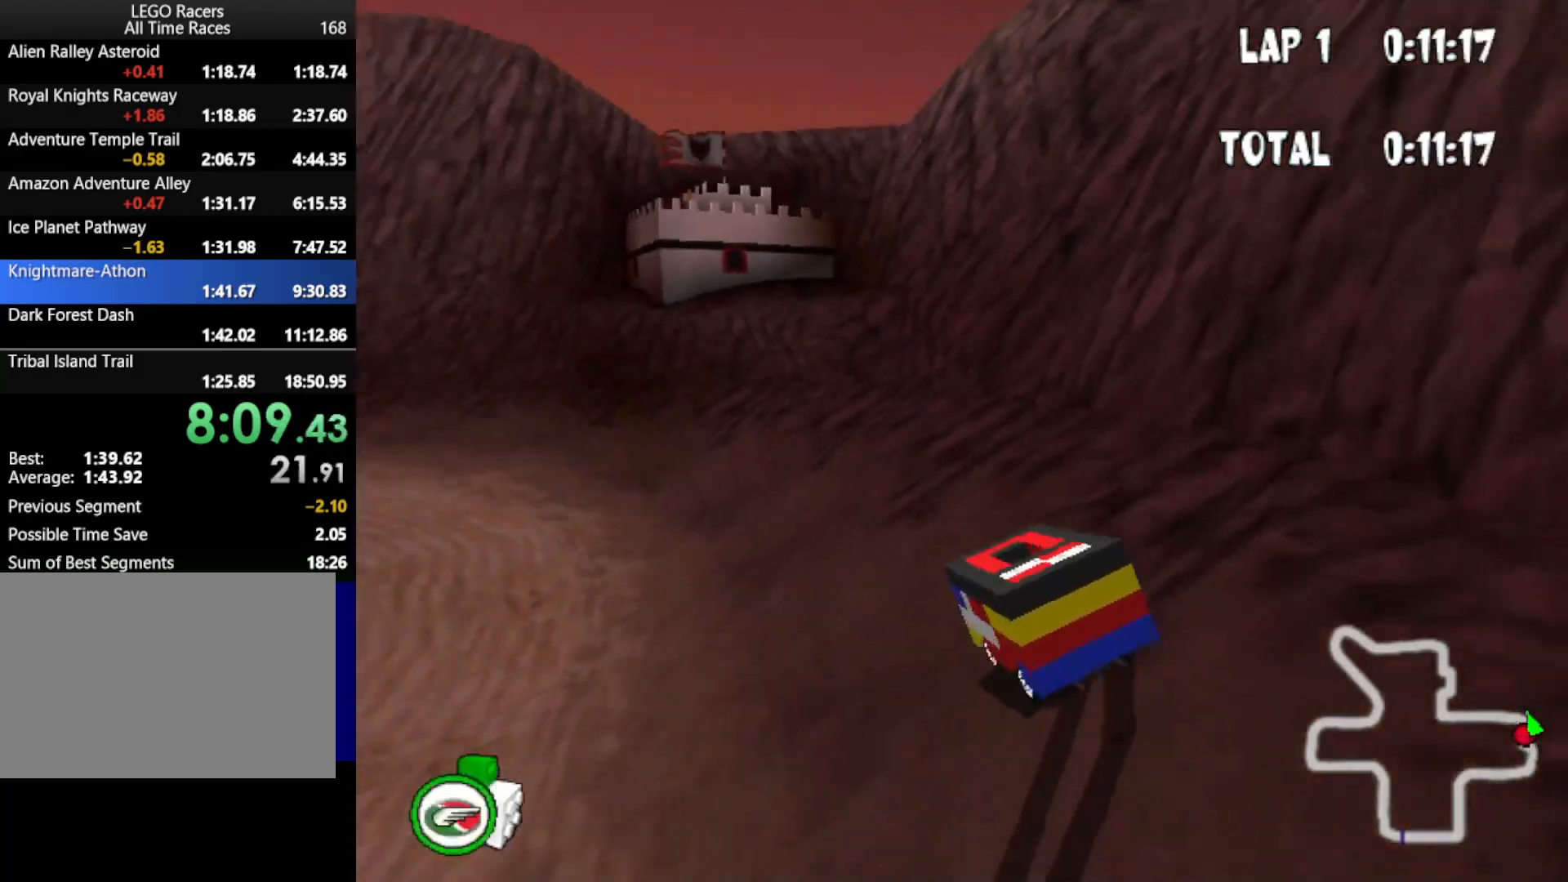
{"keys": ["up"], "events": [[383, "left", "up"]]}
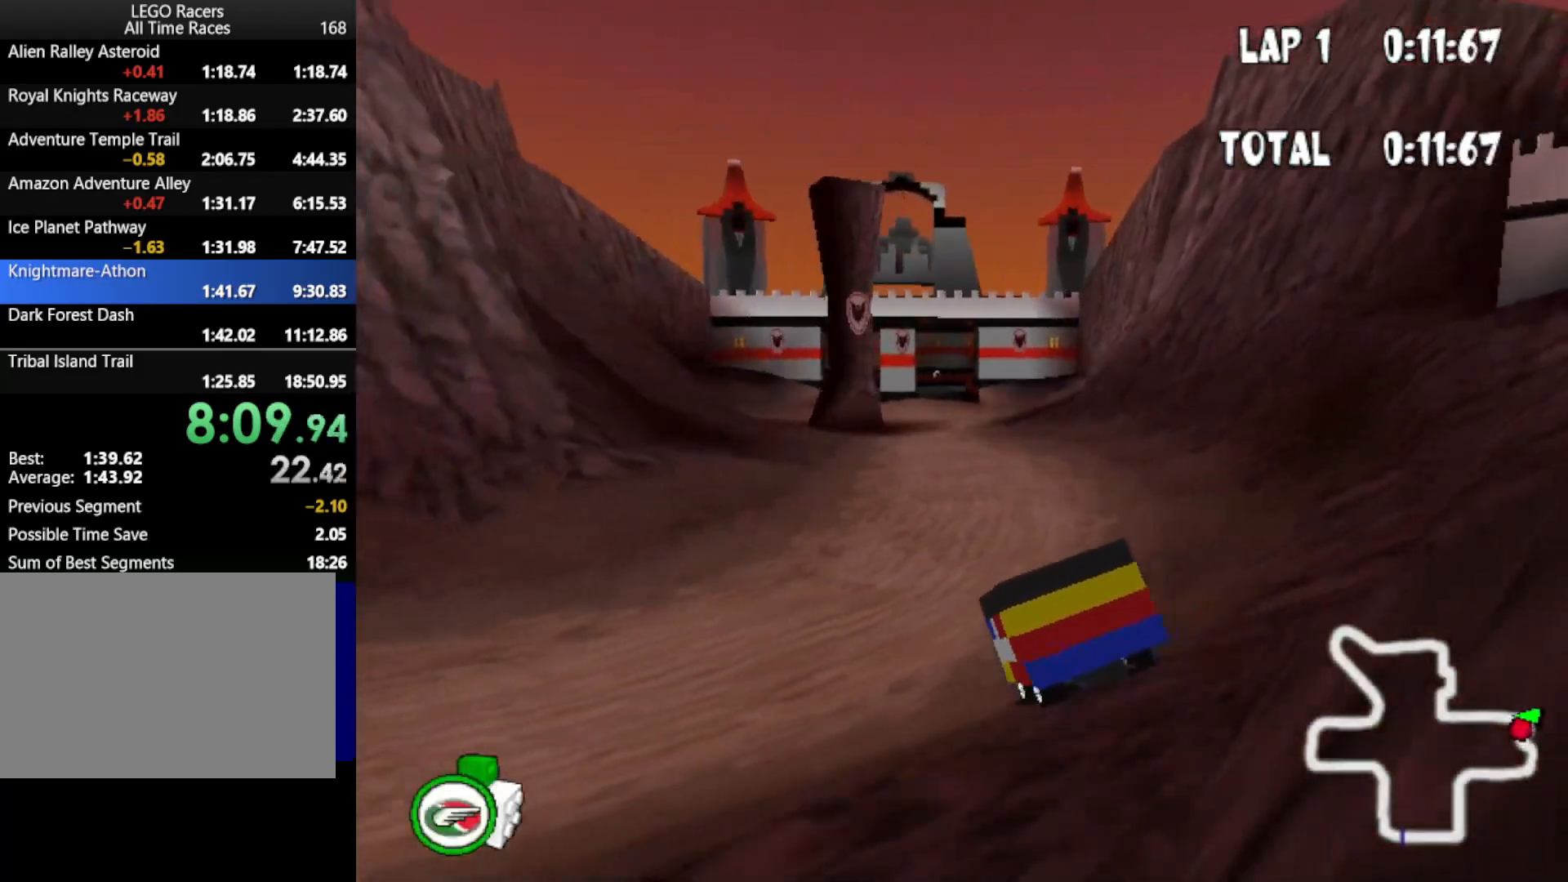
{"keys": ["up"], "events": []}
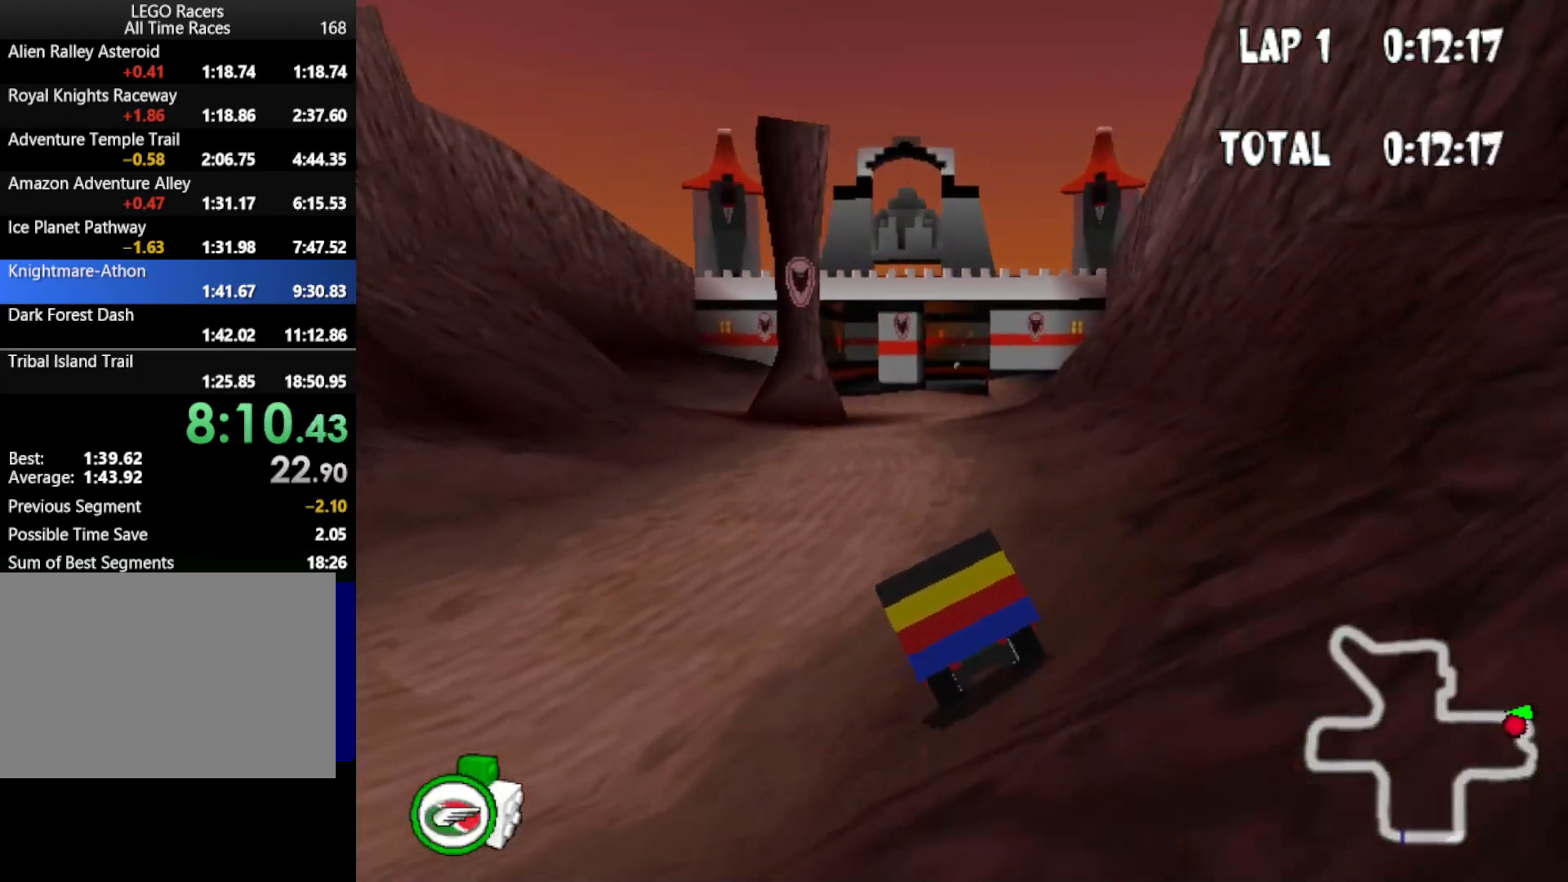
{"keys": ["up"], "events": []}
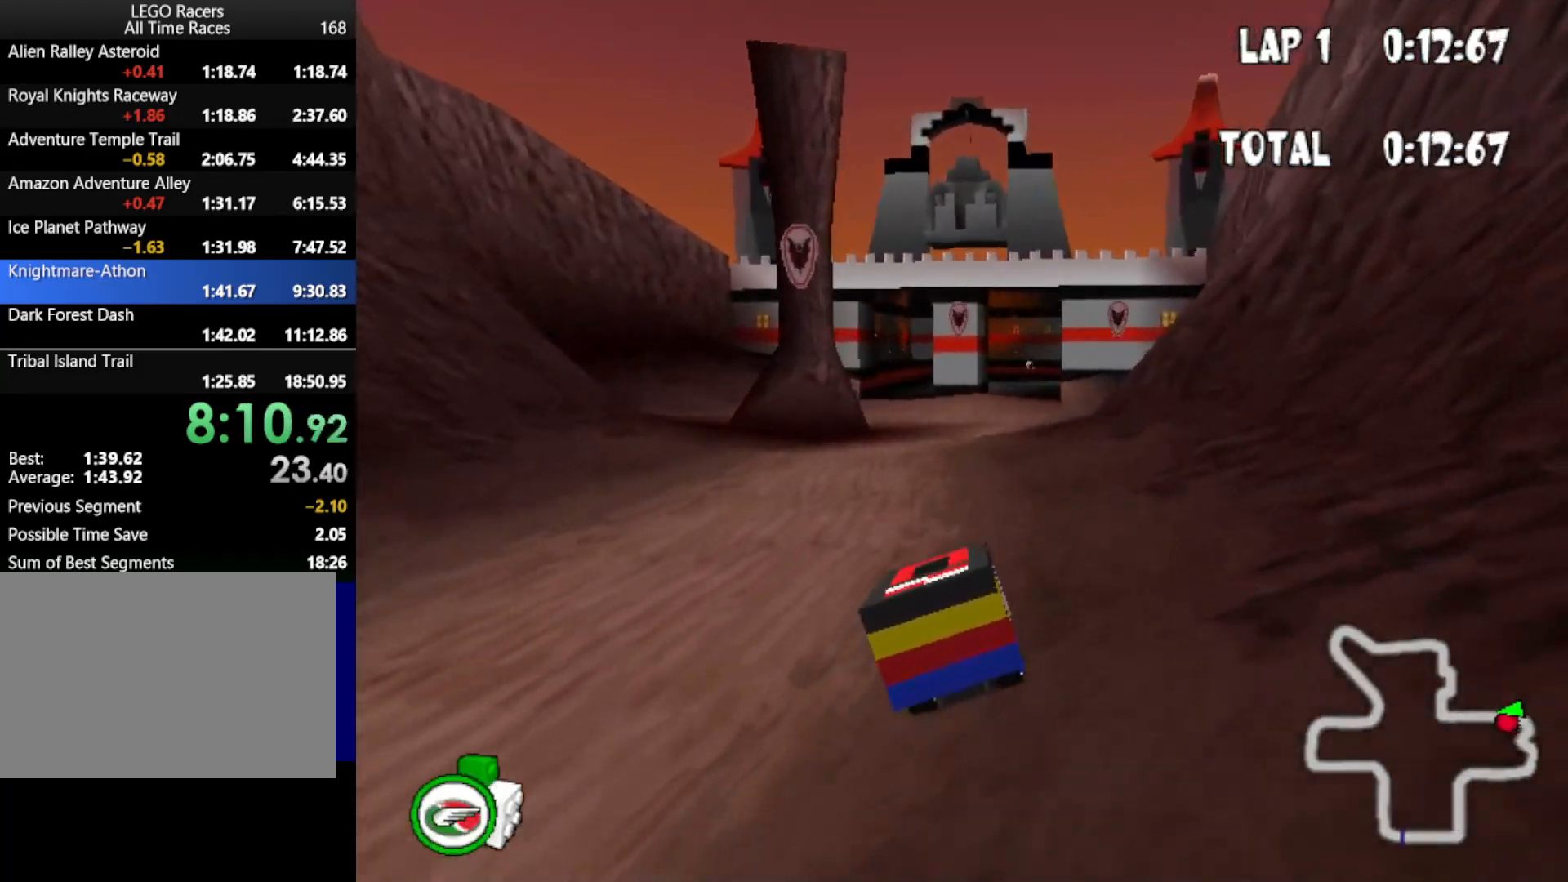
{"keys": ["up"], "events": [[50, "right", "down"], [283, "right", "up"]]}
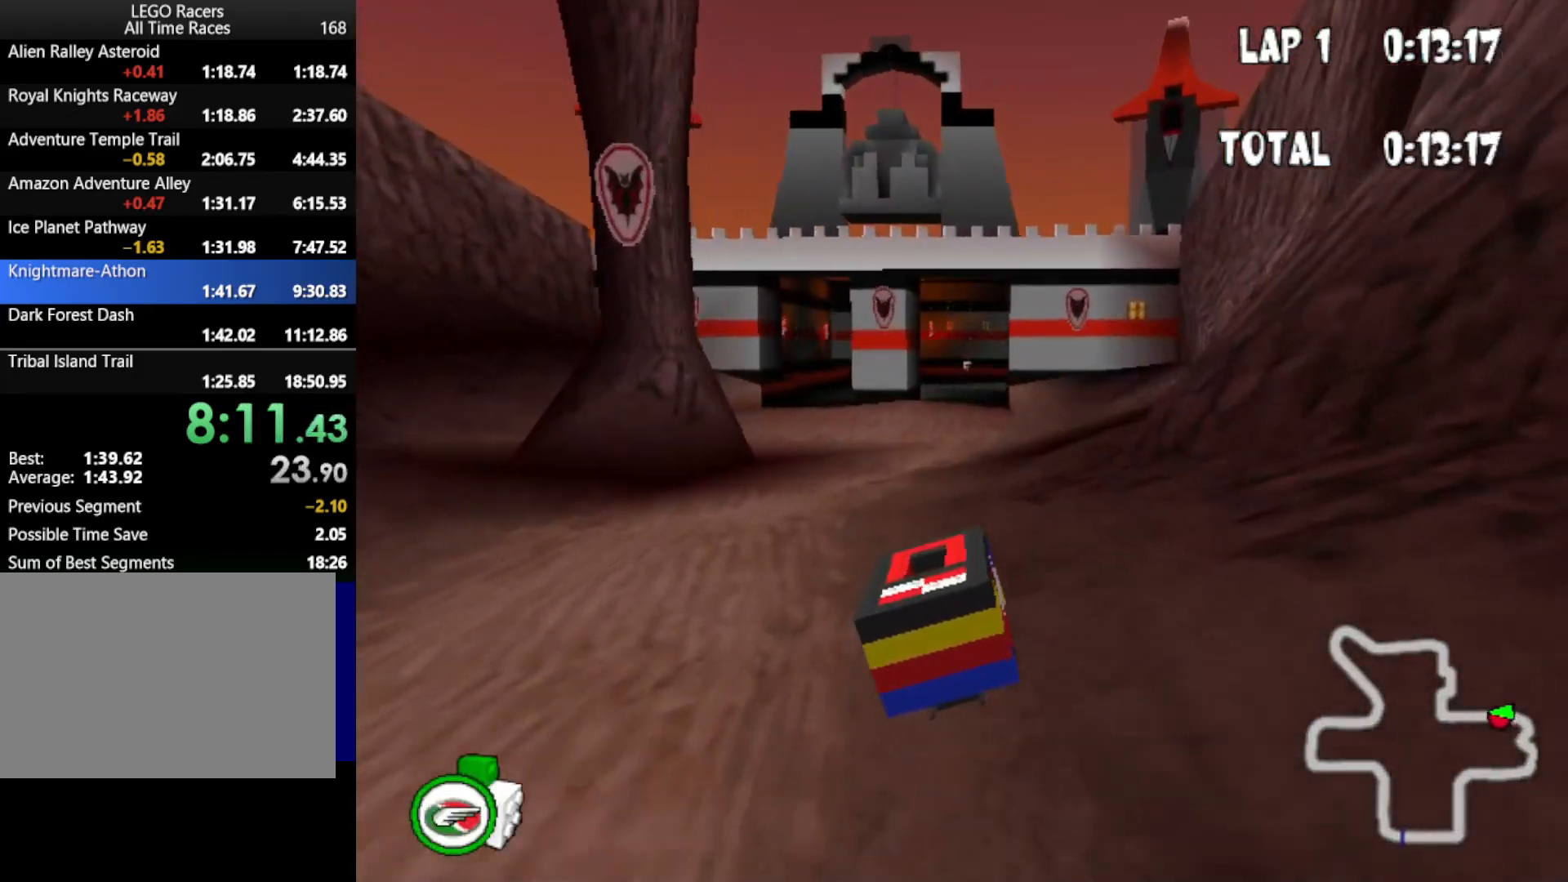
{"keys": ["up"], "events": []}